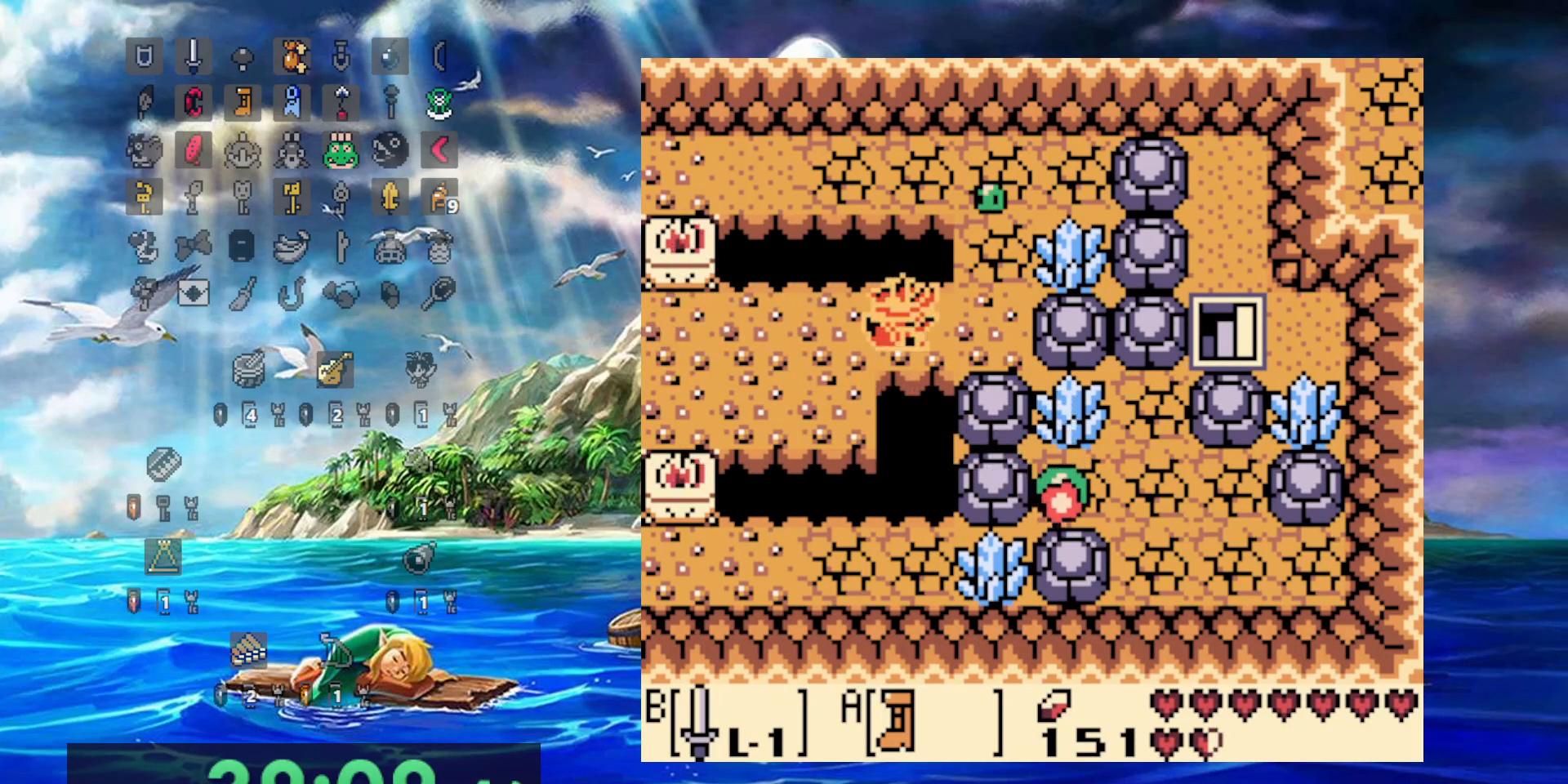
Gameplay with a controller (Nintendo layout); each line is a JSON object with the inputs held at the frame after it (dt_ms = milliseconds from this image to that frame). "events" lists button and stick changes between this image and that frame as [ms after this image, input, new state], when the widget could be followed in between. Not read: DPAD_DOWN L3 R3.
{"dt_ms": 500, "buttons": ["B", "DPAD_RIGHT"], "events": [[500, "B", "down"]]}
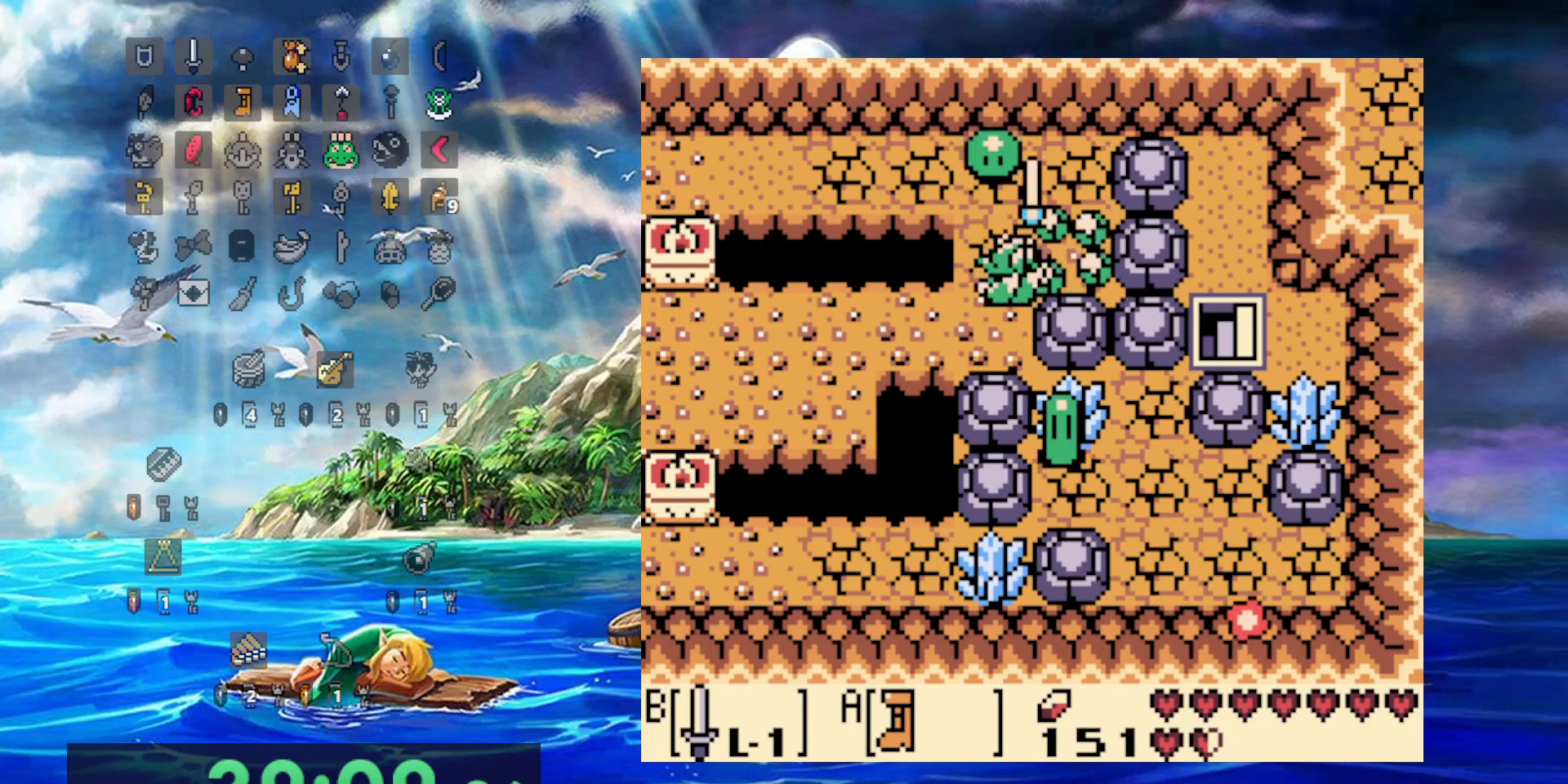
{"dt_ms": 500, "buttons": ["B", "DPAD_LEFT"], "events": [[183, "B", "up"], [450, "DPAD_LEFT", "down"], [450, "DPAD_RIGHT", "up"], [500, "B", "down"]]}
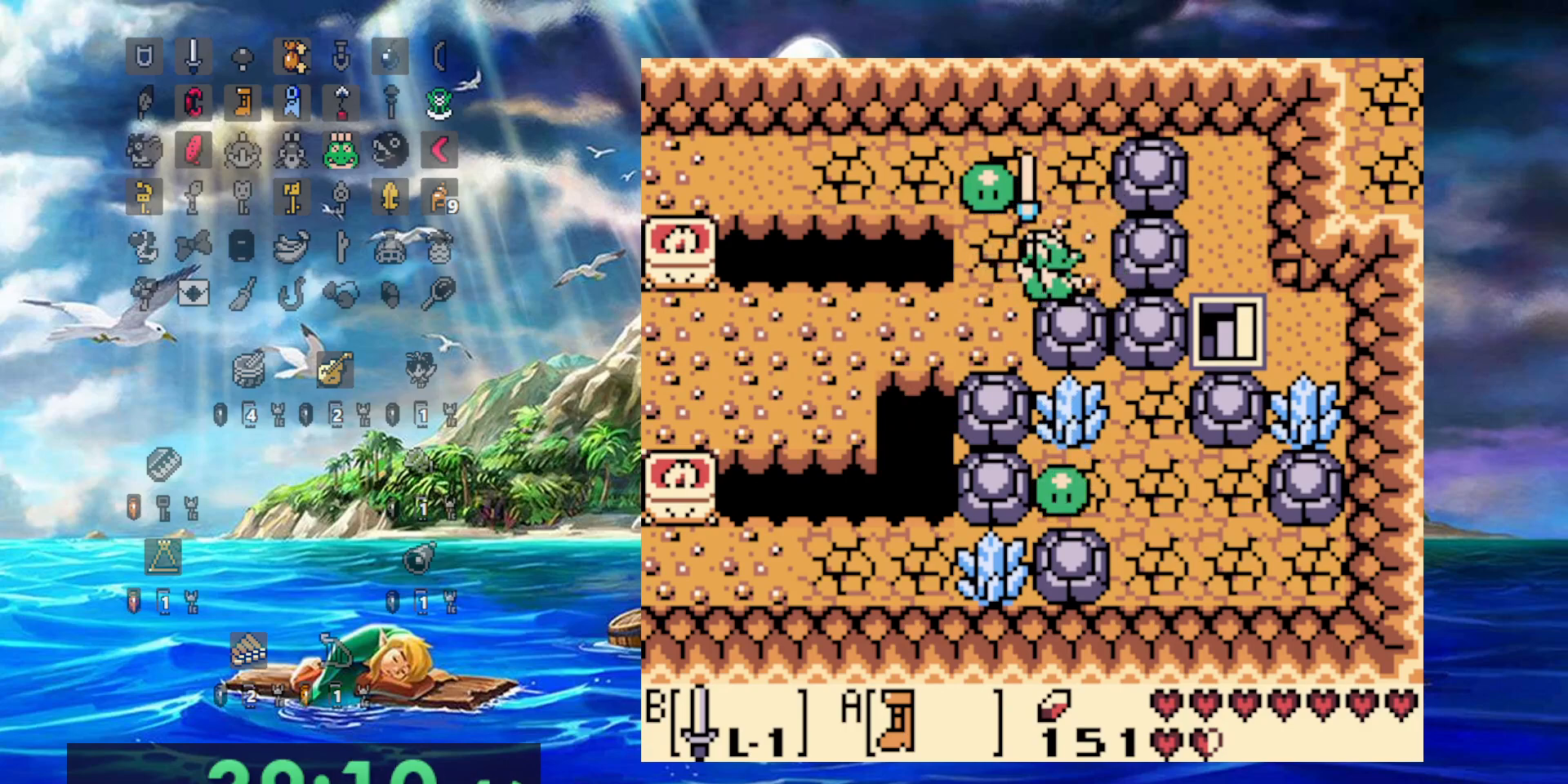
{"dt_ms": 500, "buttons": ["DPAD_RIGHT"]}
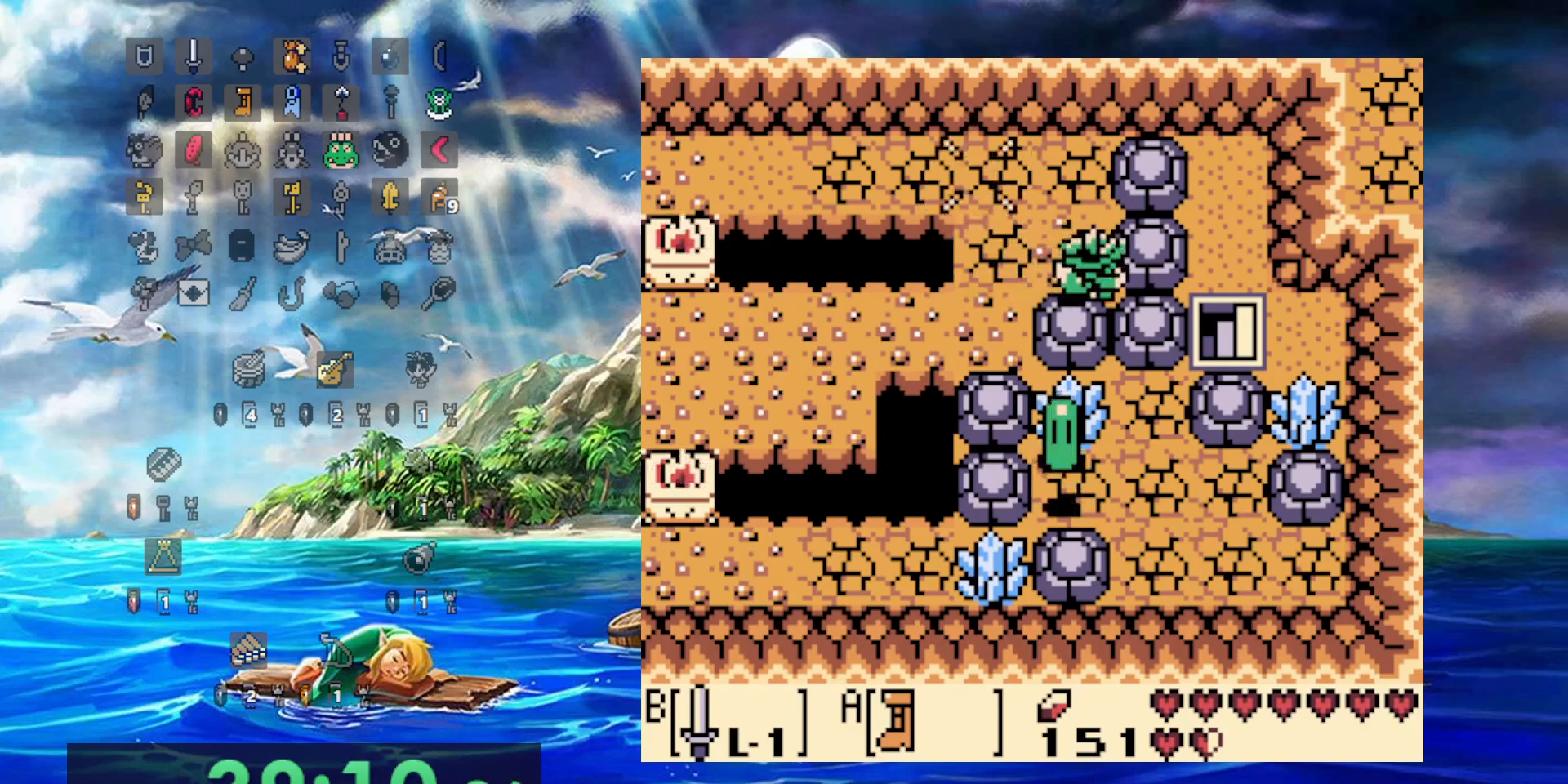
{"dt_ms": 500, "buttons": ["DPAD_RIGHT"], "events": []}
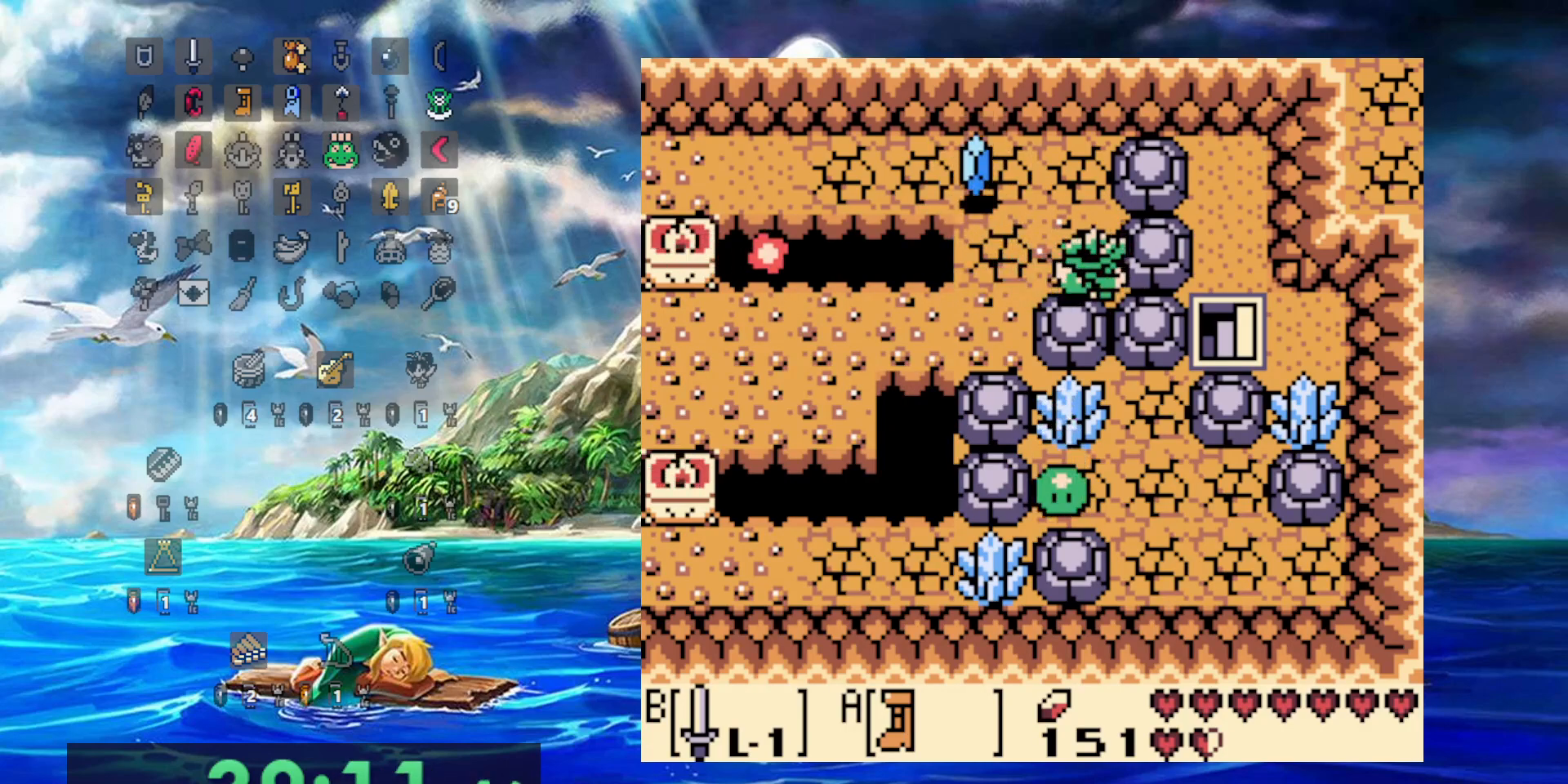
{"dt_ms": 500, "buttons": [], "events": [[350, "DPAD_RIGHT", "up"]]}
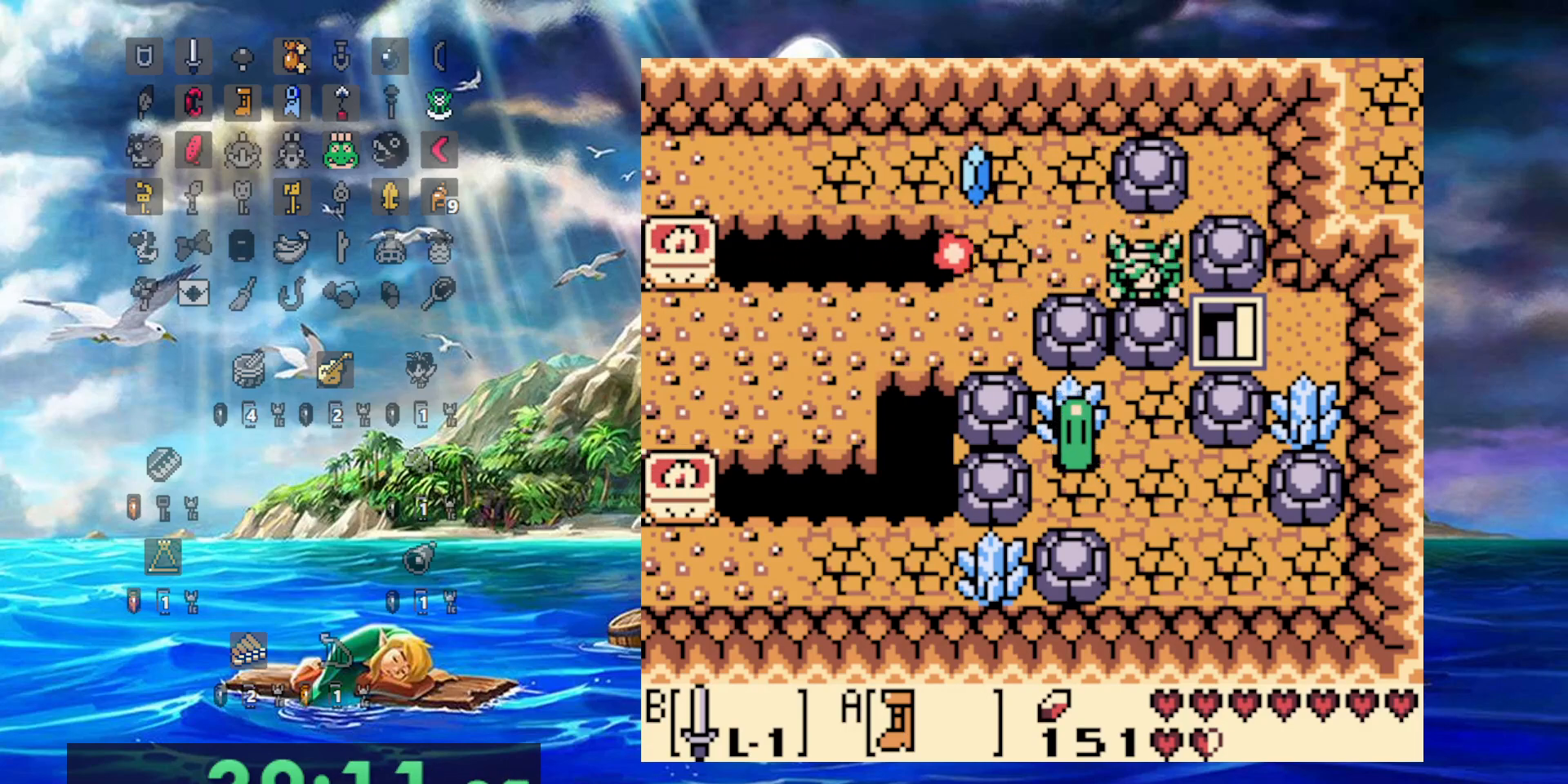
{"dt_ms": 500, "buttons": [], "events": [[283, "DPAD_LEFT", "down"], [317, "B", "down"], [417, "DPAD_LEFT", "up"], [450, "B", "up"]]}
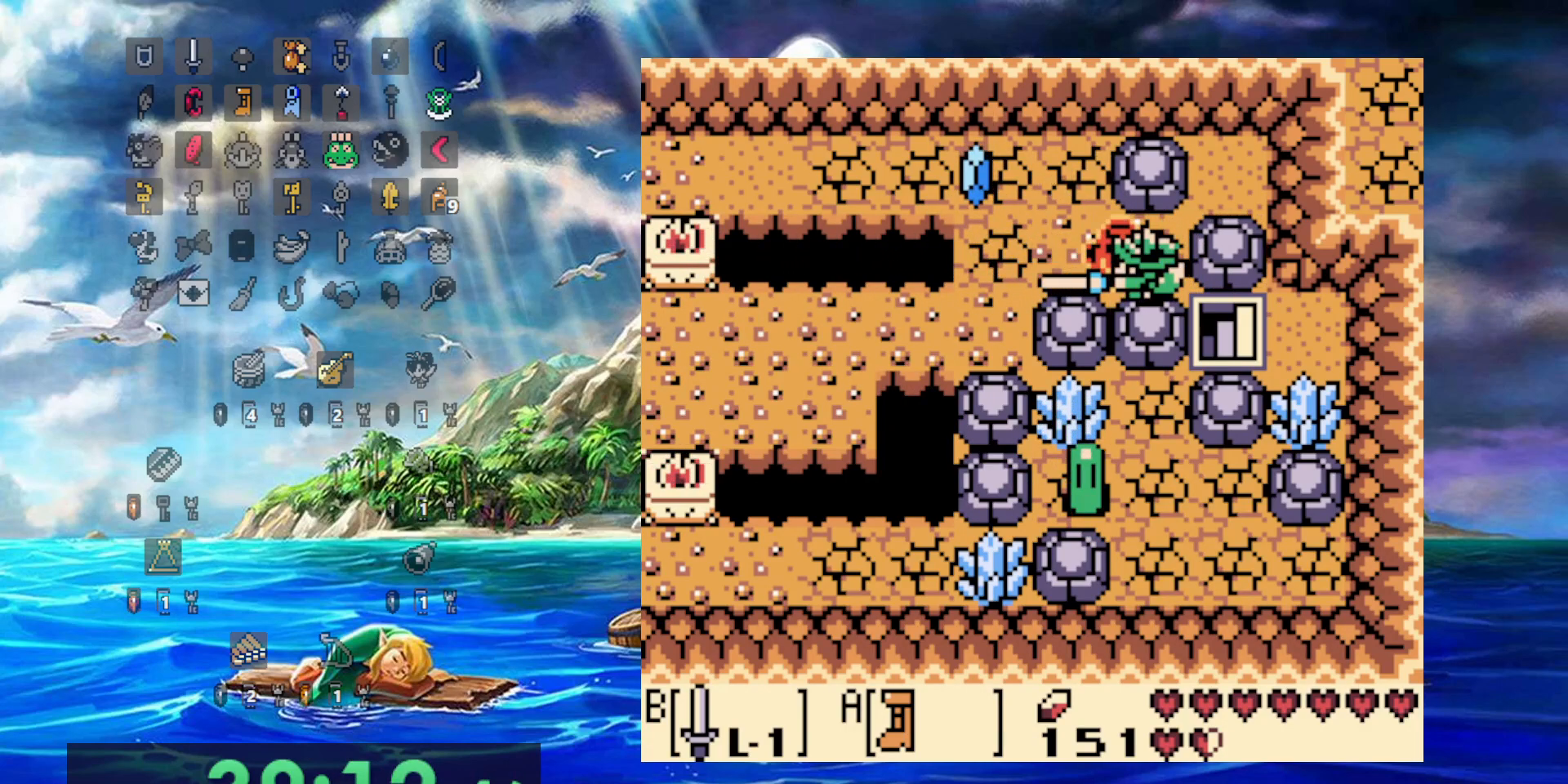
{"dt_ms": 500, "buttons": [], "events": []}
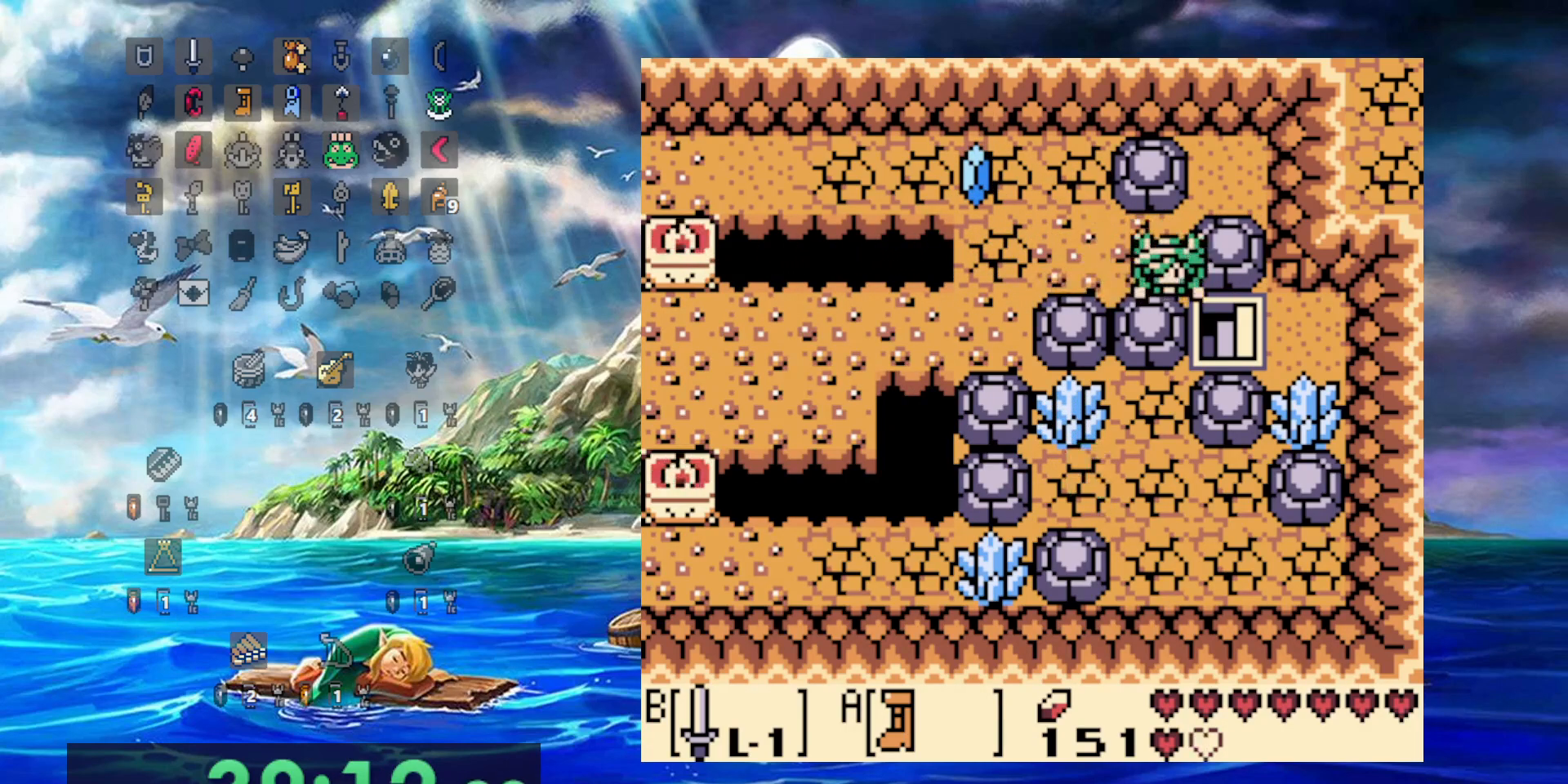
{"dt_ms": 1000, "buttons": ["DPAD_RIGHT"]}
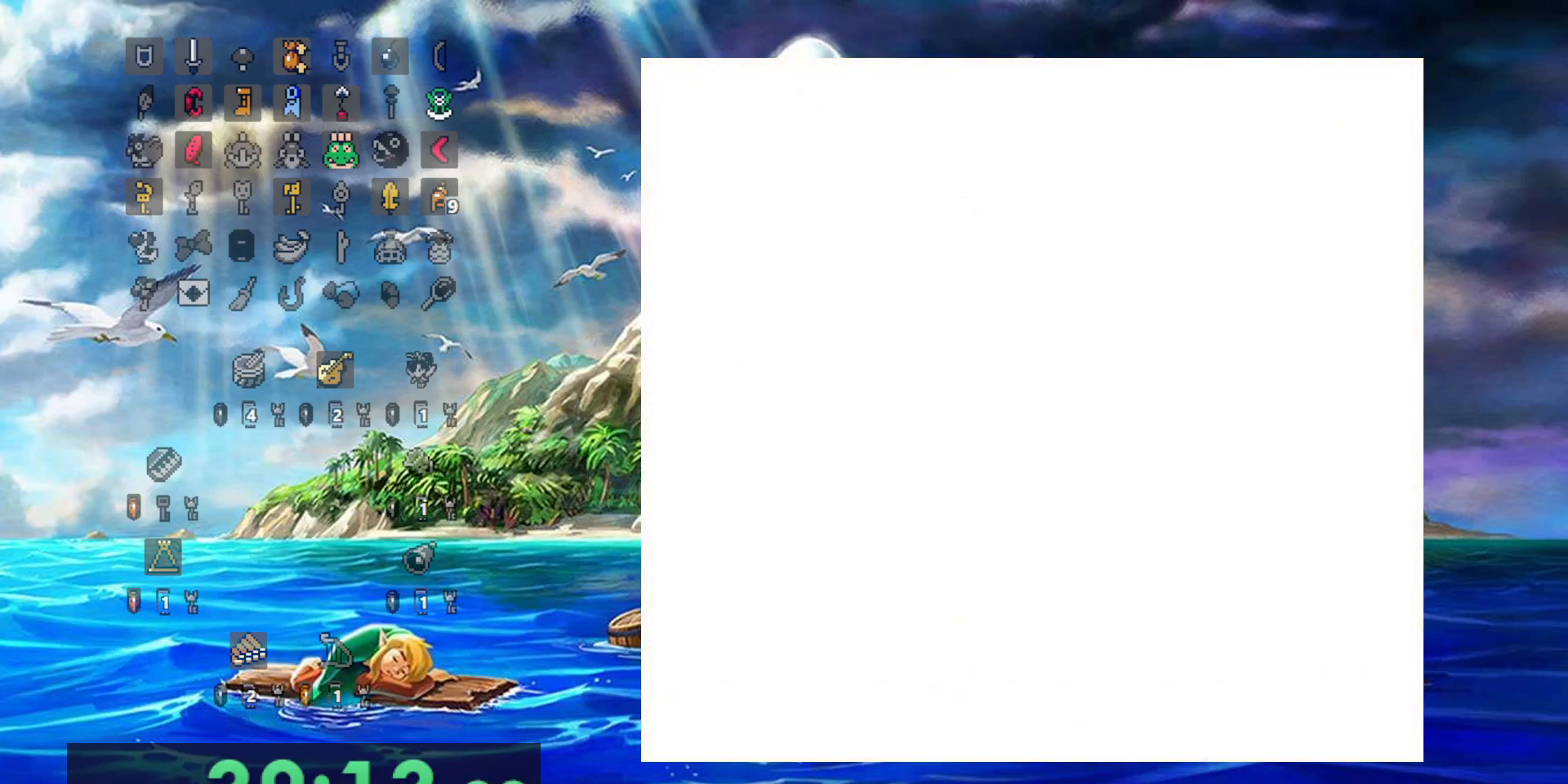
{"dt_ms": 500, "buttons": ["A", "DPAD_RIGHT"], "events": [[133, "A", "down"]]}
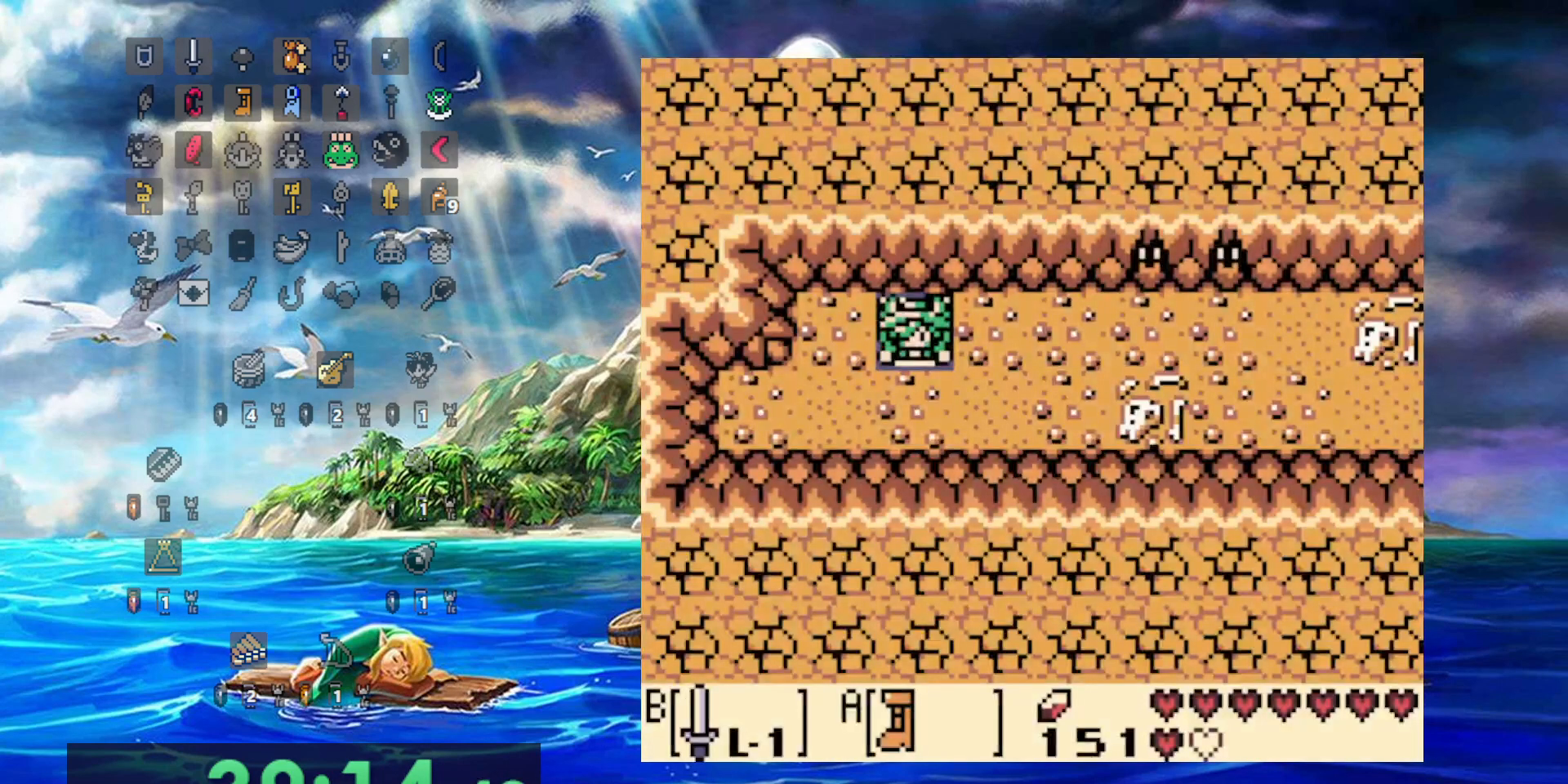
{"dt_ms": 500, "buttons": ["A", "DPAD_RIGHT"], "events": []}
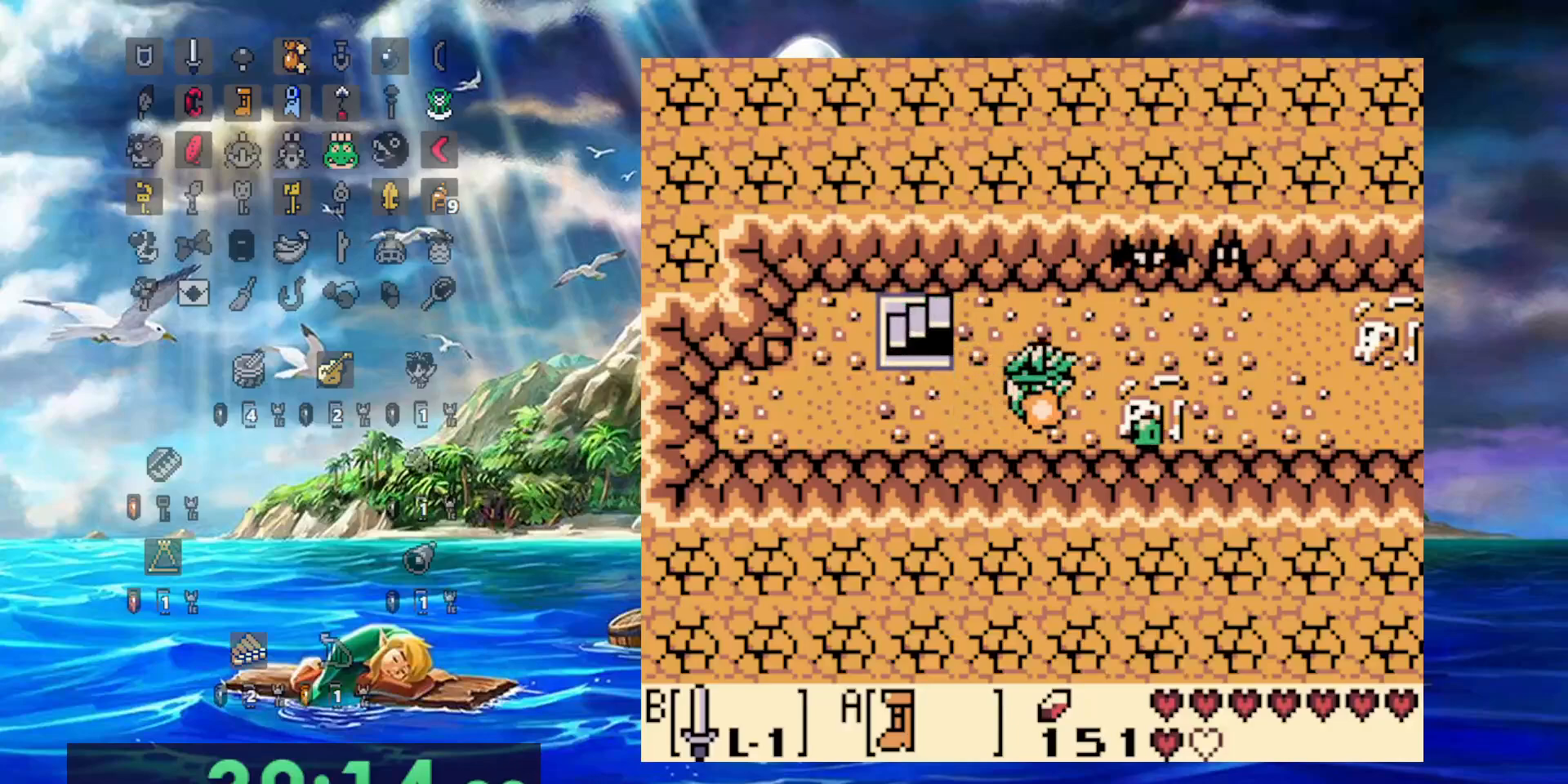
{"dt_ms": 500, "buttons": ["A", "DPAD_RIGHT"], "events": []}
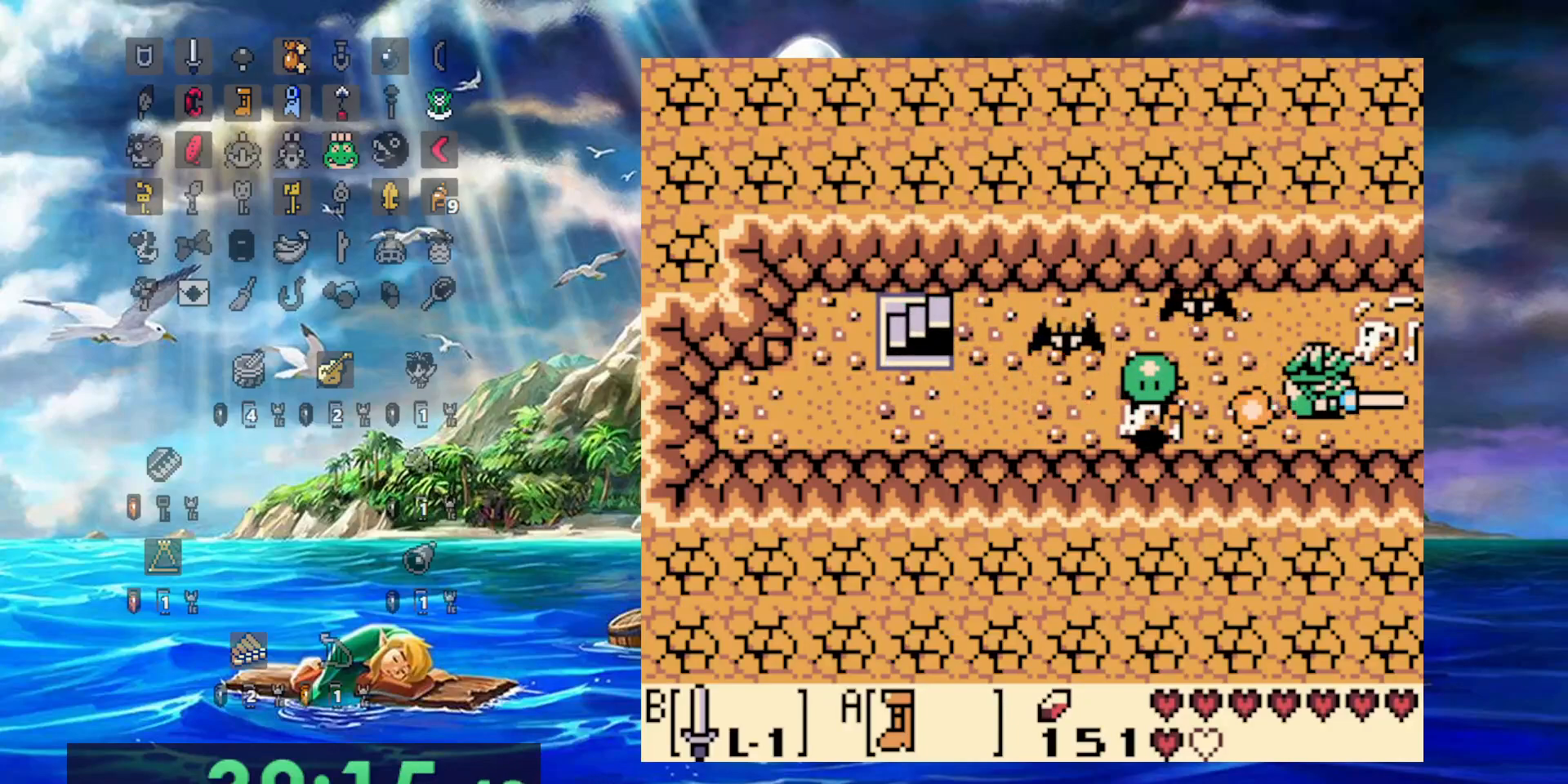
{"dt_ms": 500, "buttons": ["A", "DPAD_RIGHT"], "events": []}
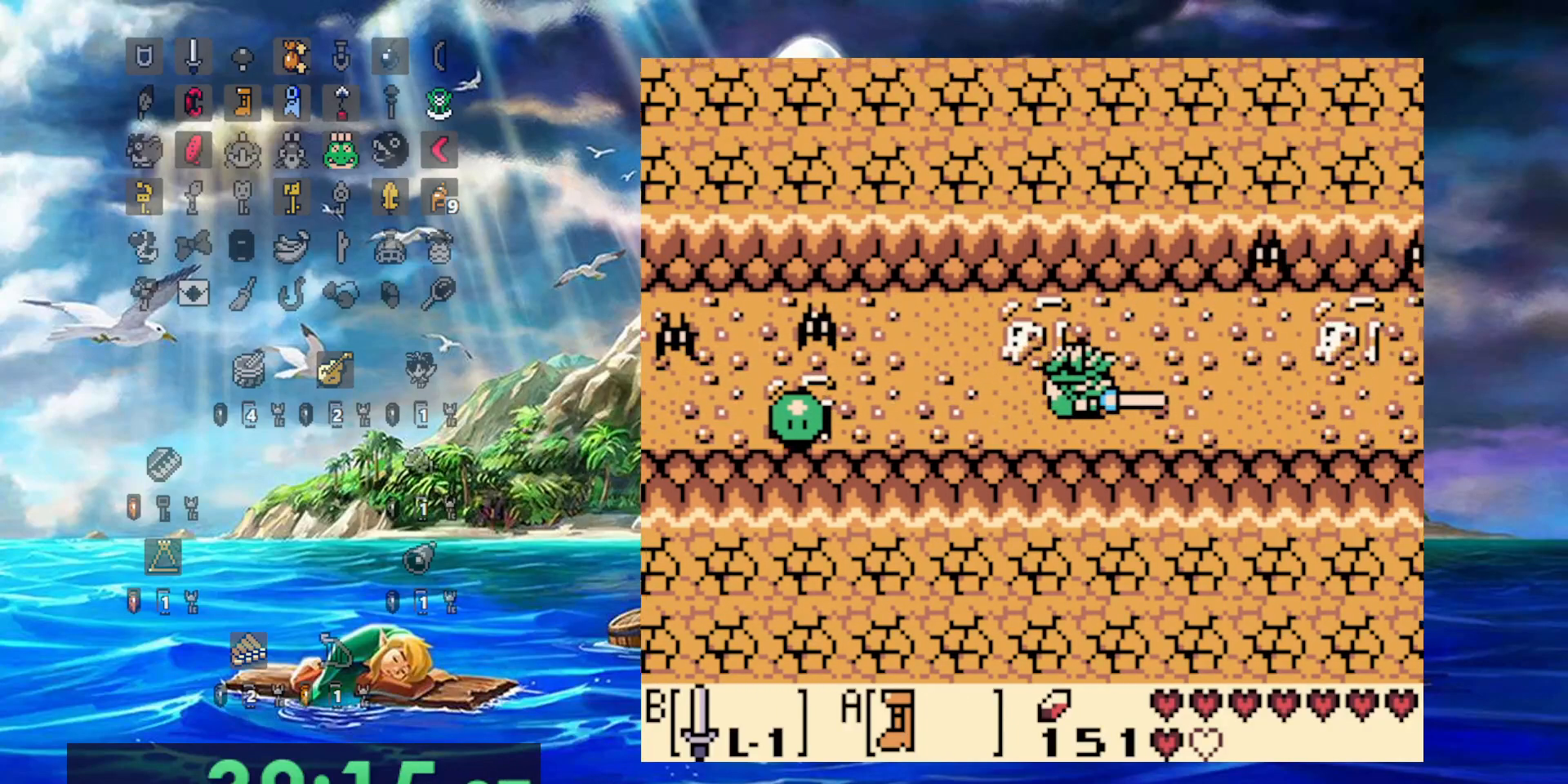
{"dt_ms": 500, "buttons": ["A", "DPAD_RIGHT"], "events": []}
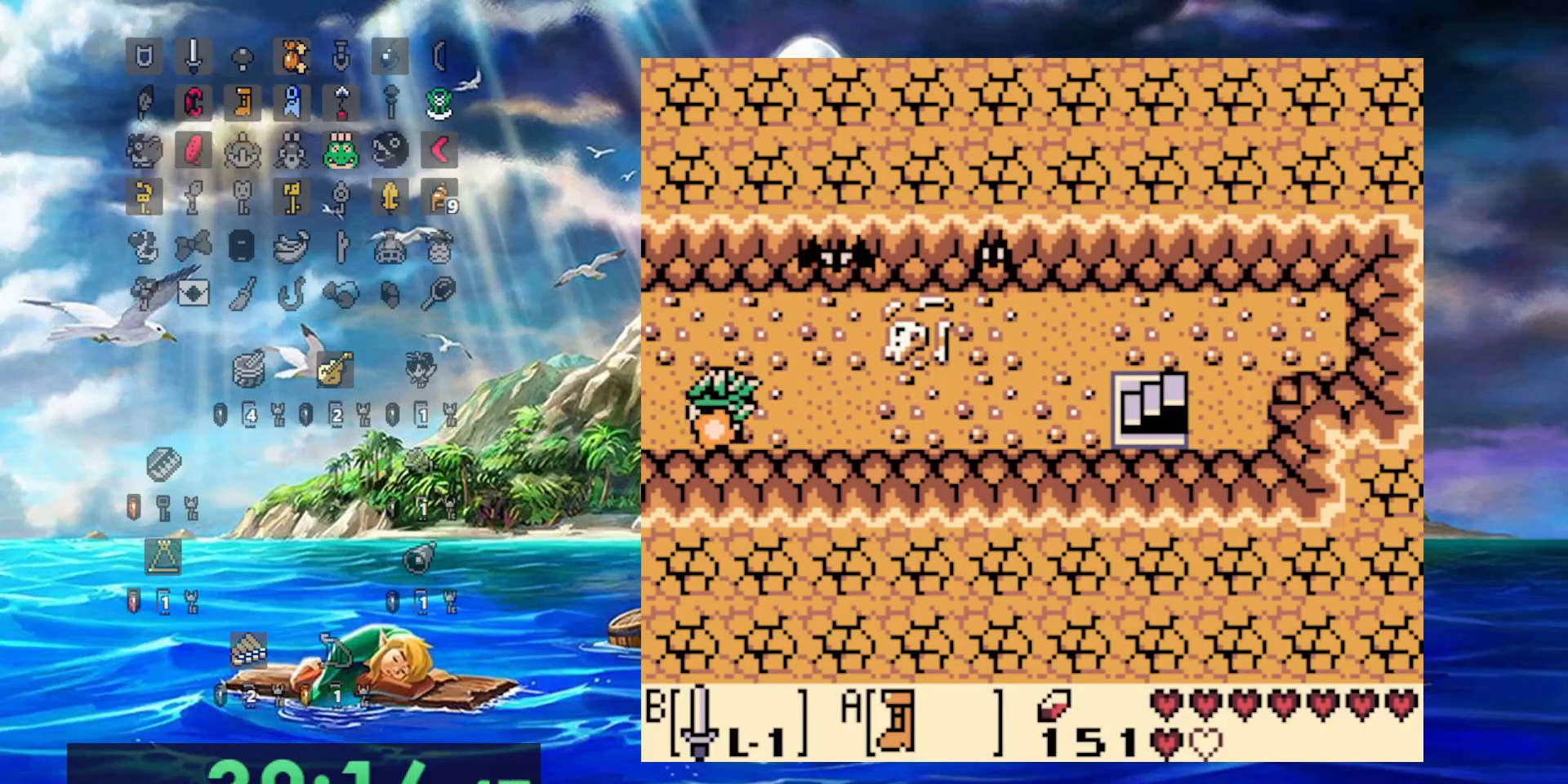
{"dt_ms": 500, "buttons": ["A", "DPAD_RIGHT"], "events": []}
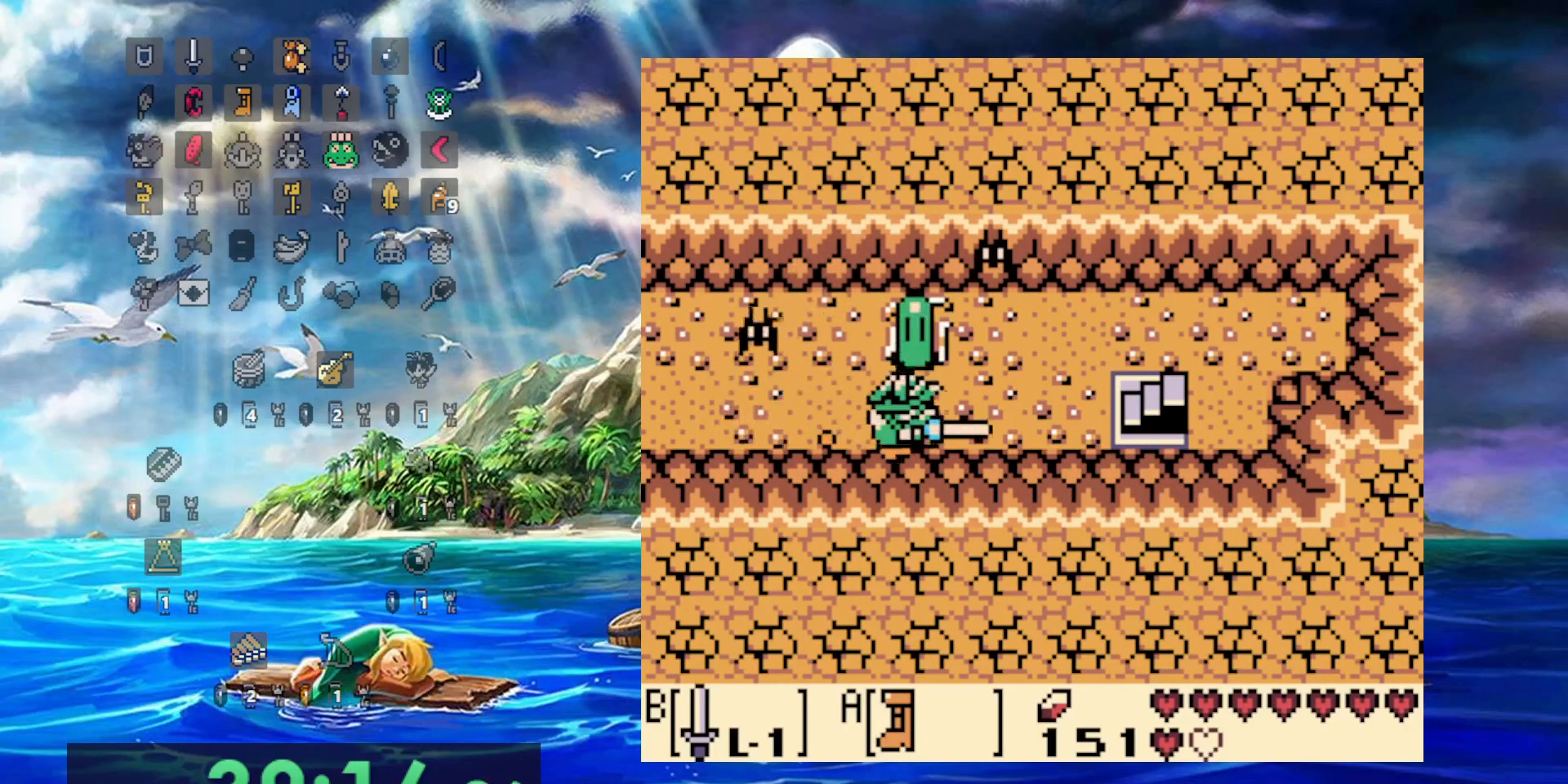
{"dt_ms": 500, "buttons": ["A", "DPAD_RIGHT"], "events": []}
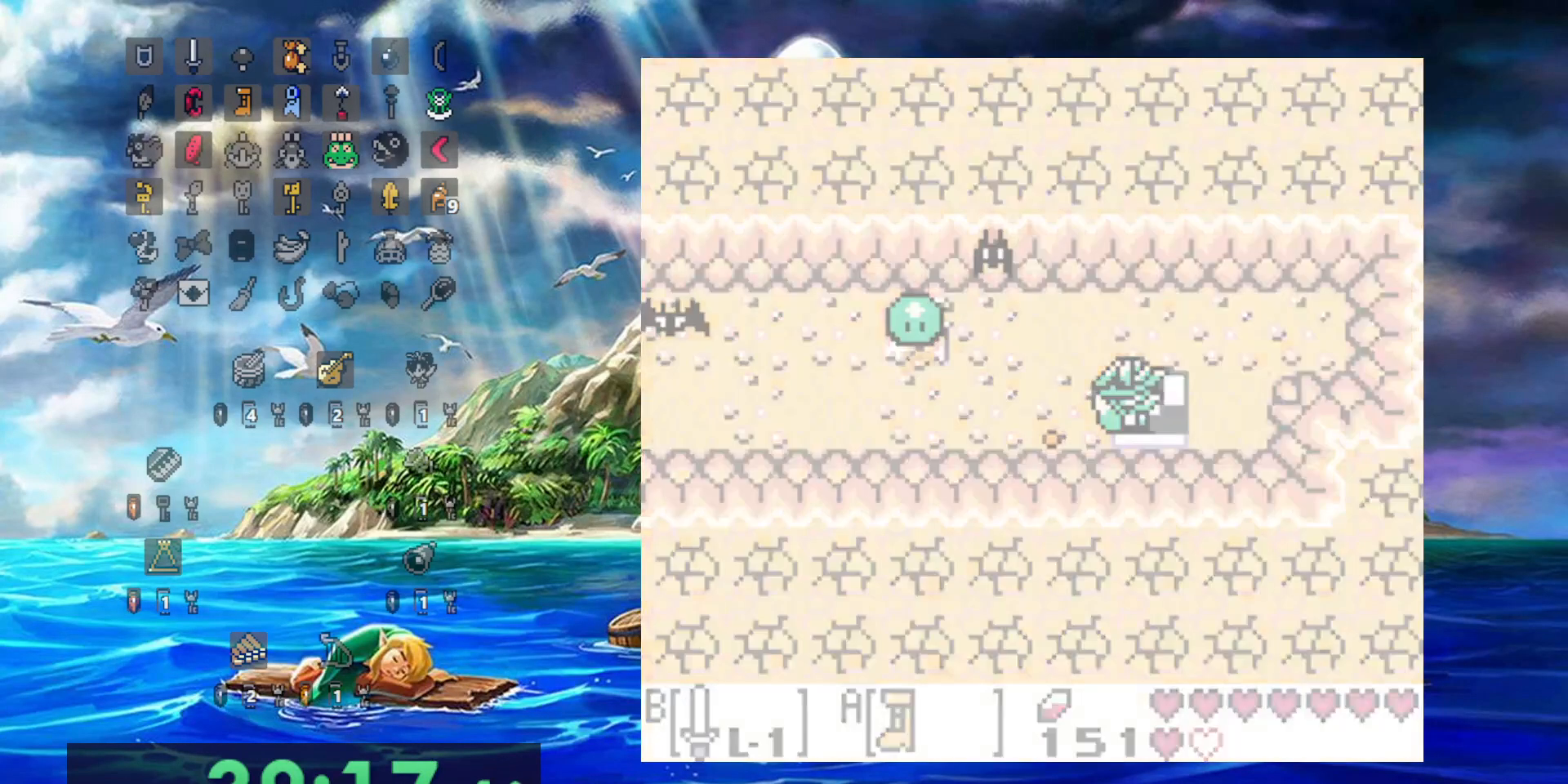
{"dt_ms": 500, "buttons": ["DPAD_RIGHT"], "events": [[217, "A", "up"]]}
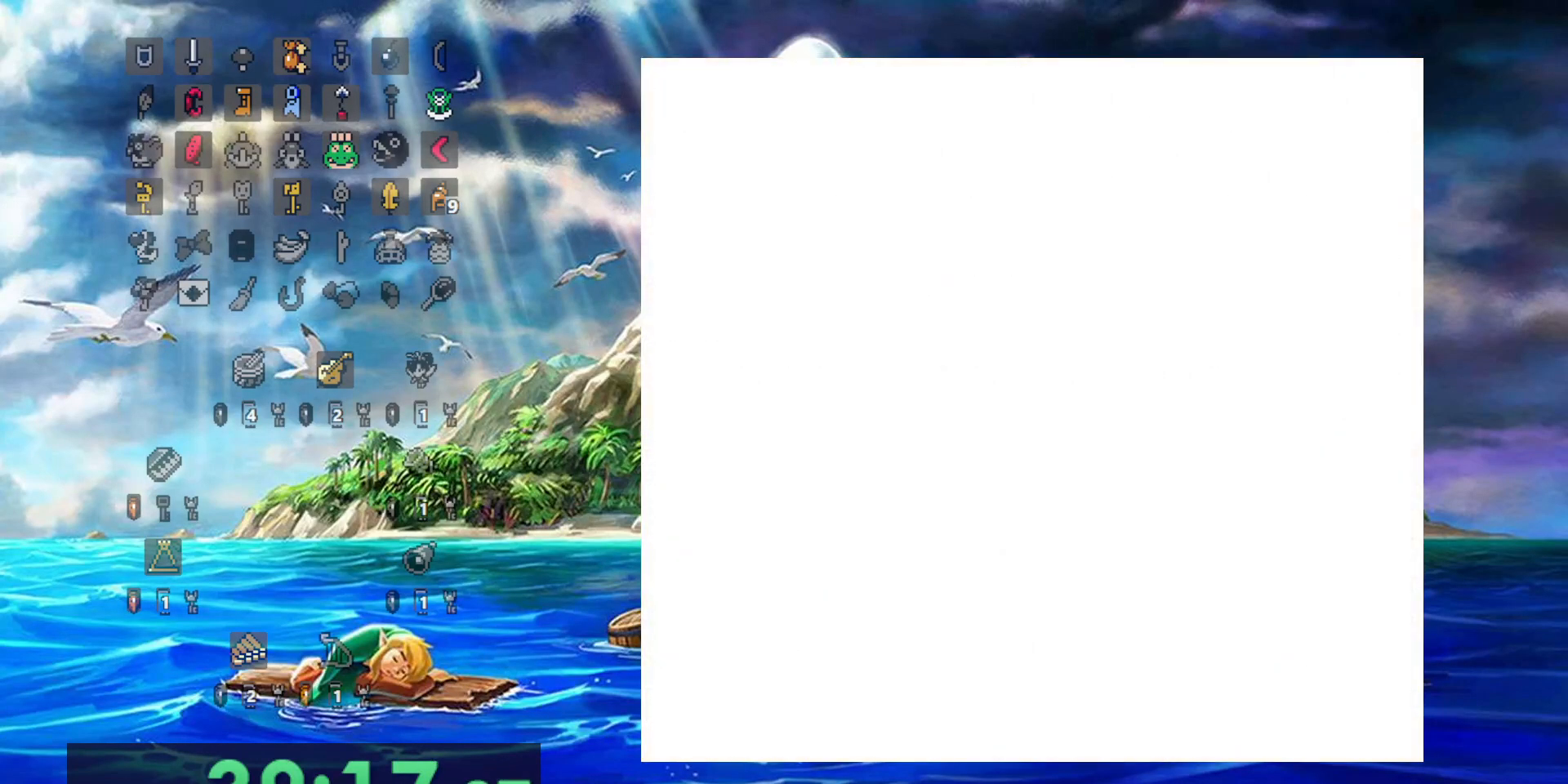
{"dt_ms": 500, "buttons": ["DPAD_RIGHT"], "events": []}
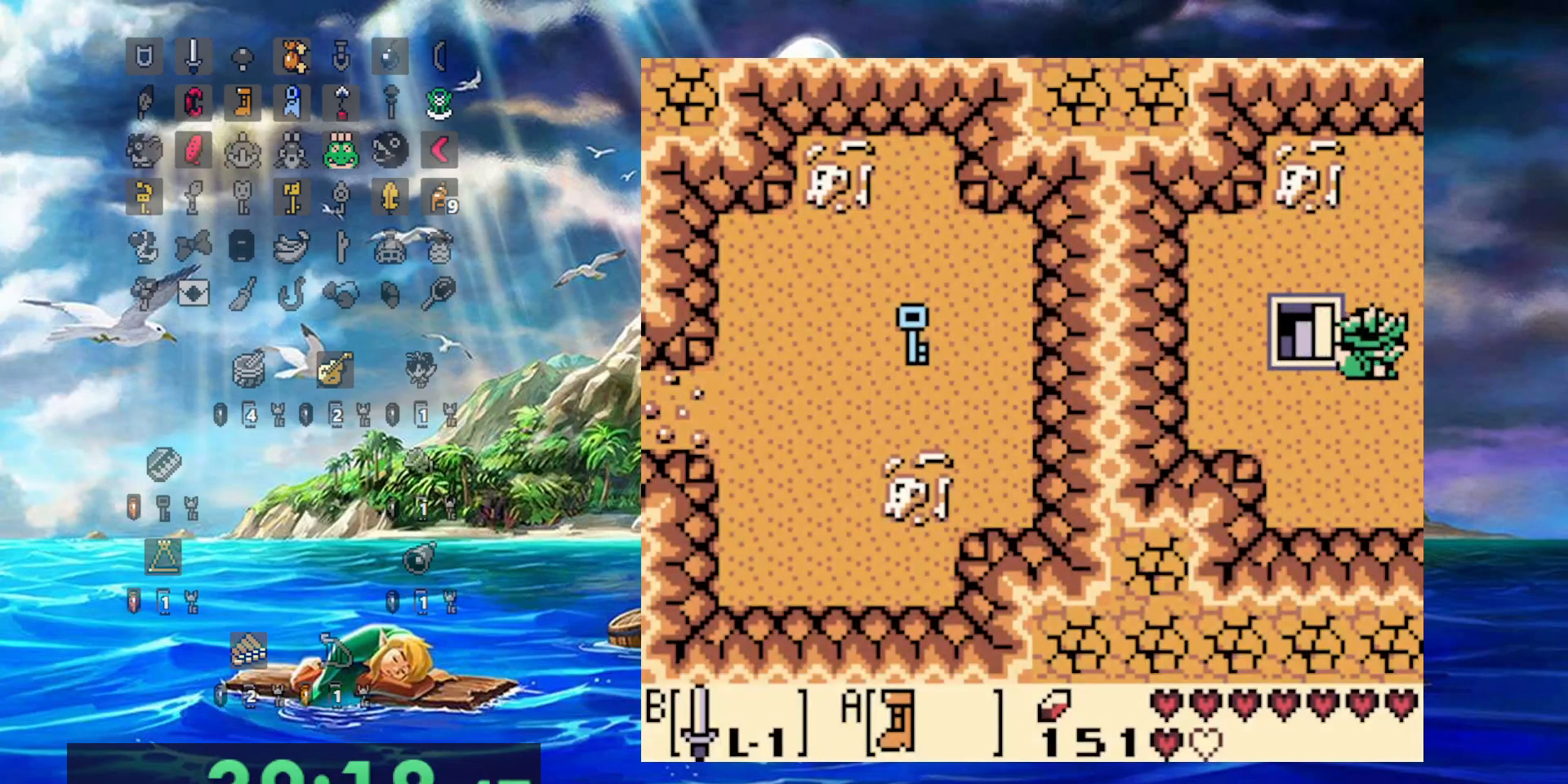
{"dt_ms": 500, "buttons": ["DPAD_RIGHT"], "events": []}
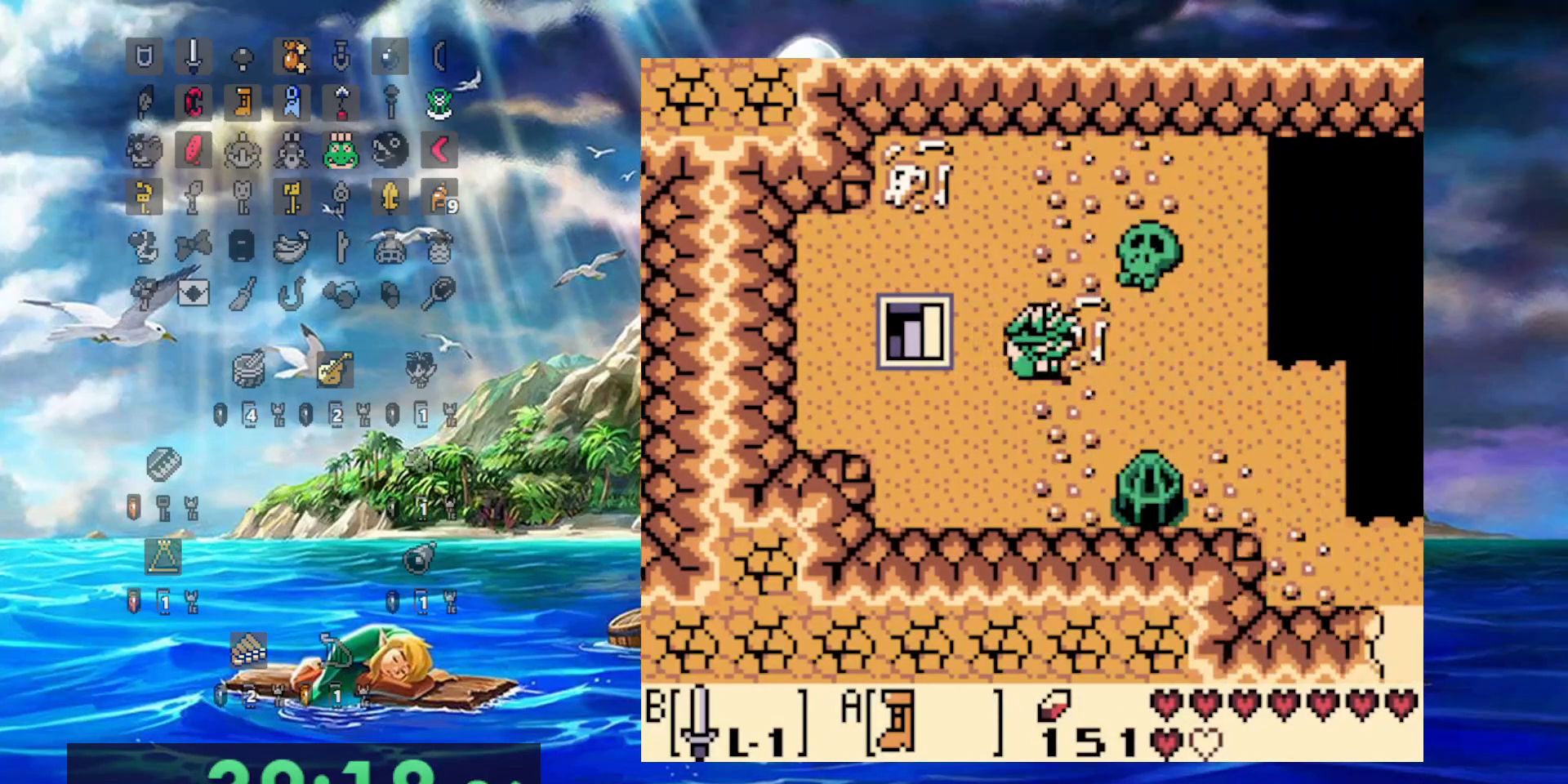
{"dt_ms": 500, "buttons": ["DPAD_RIGHT"], "events": []}
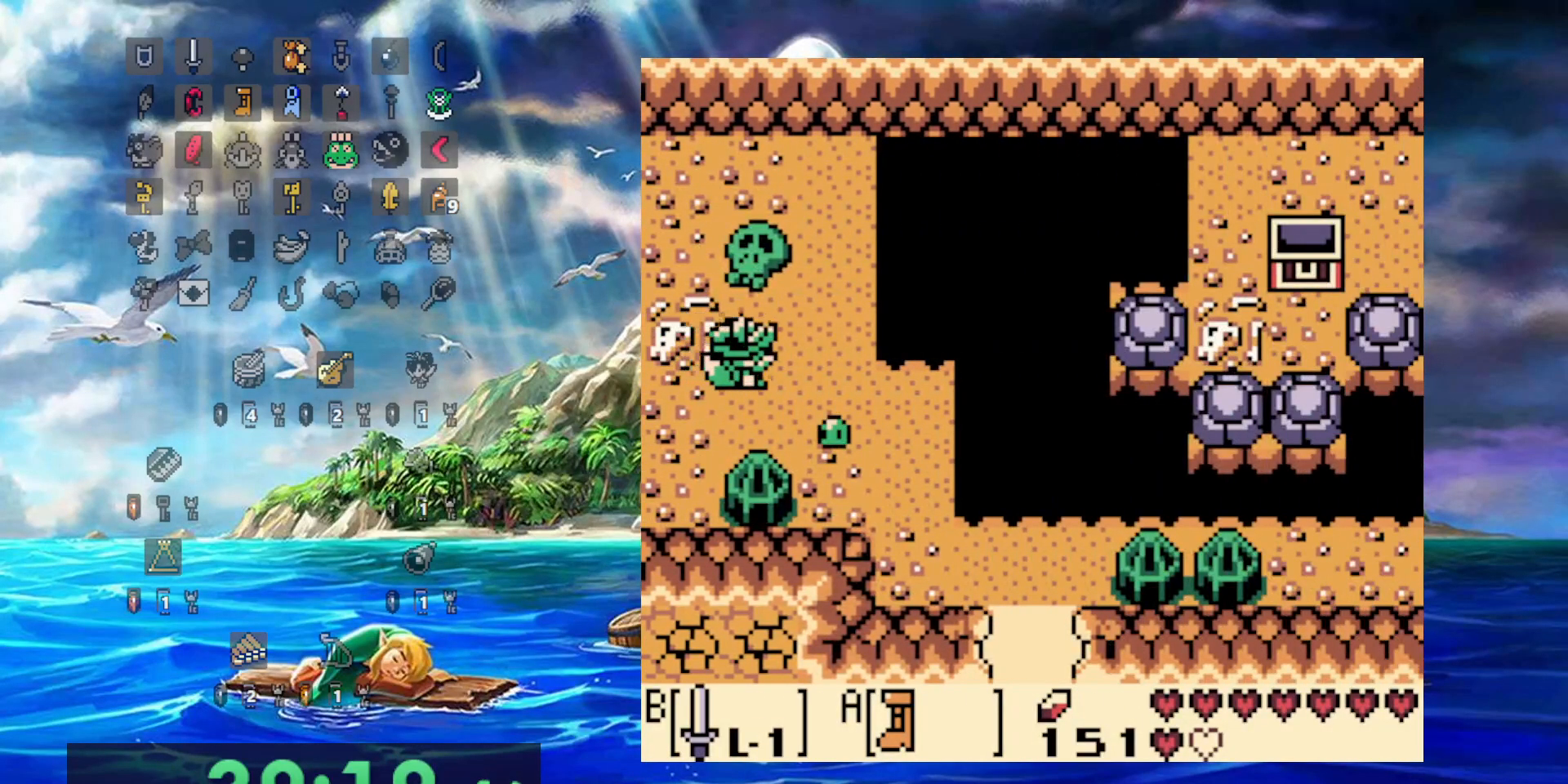
{"dt_ms": 500, "buttons": ["DPAD_RIGHT"], "events": [[250, "A", "down"], [483, "A", "up"]]}
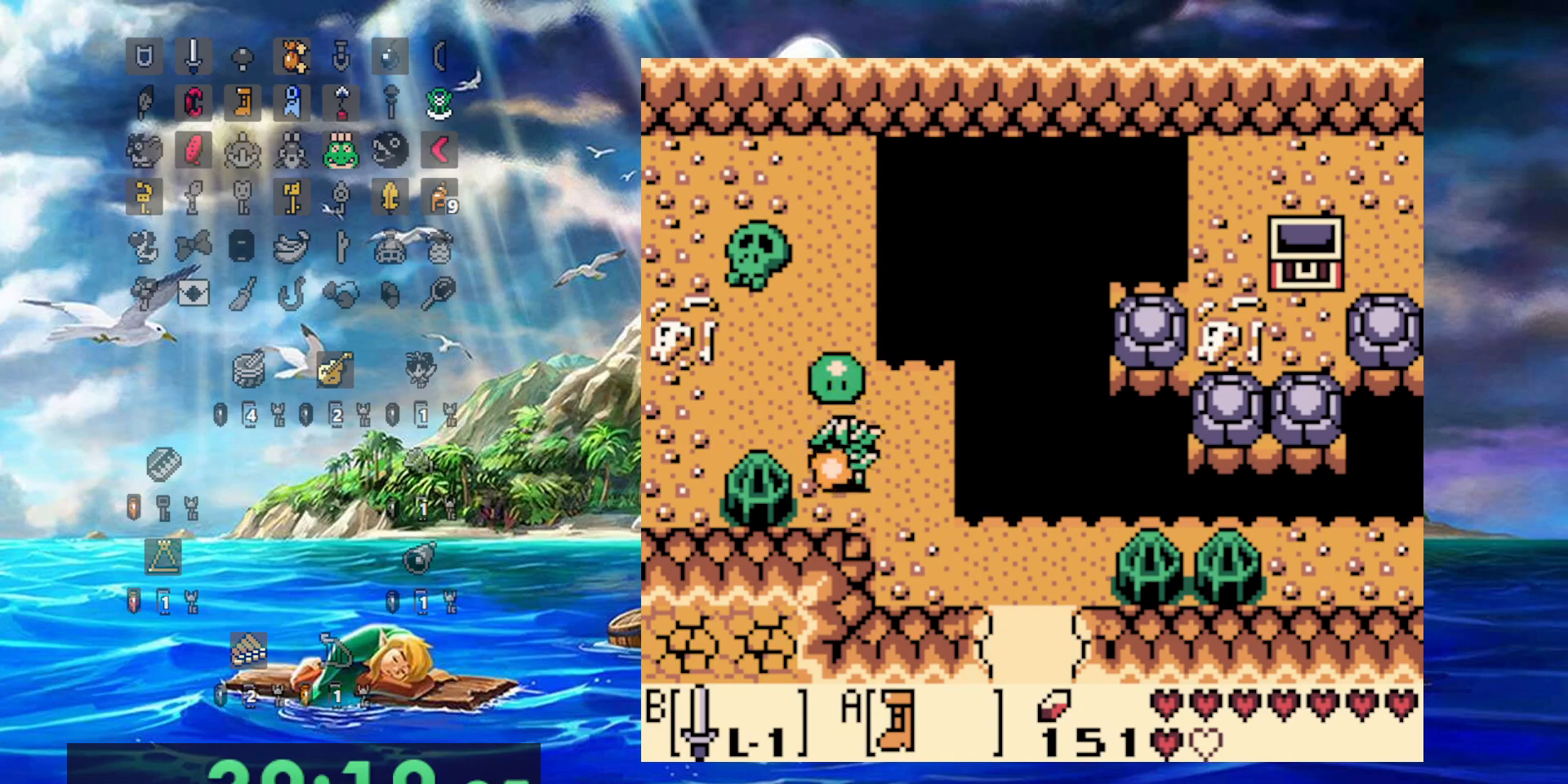
{"dt_ms": 500, "buttons": ["A", "DPAD_RIGHT"], "events": [[217, "A", "down"]]}
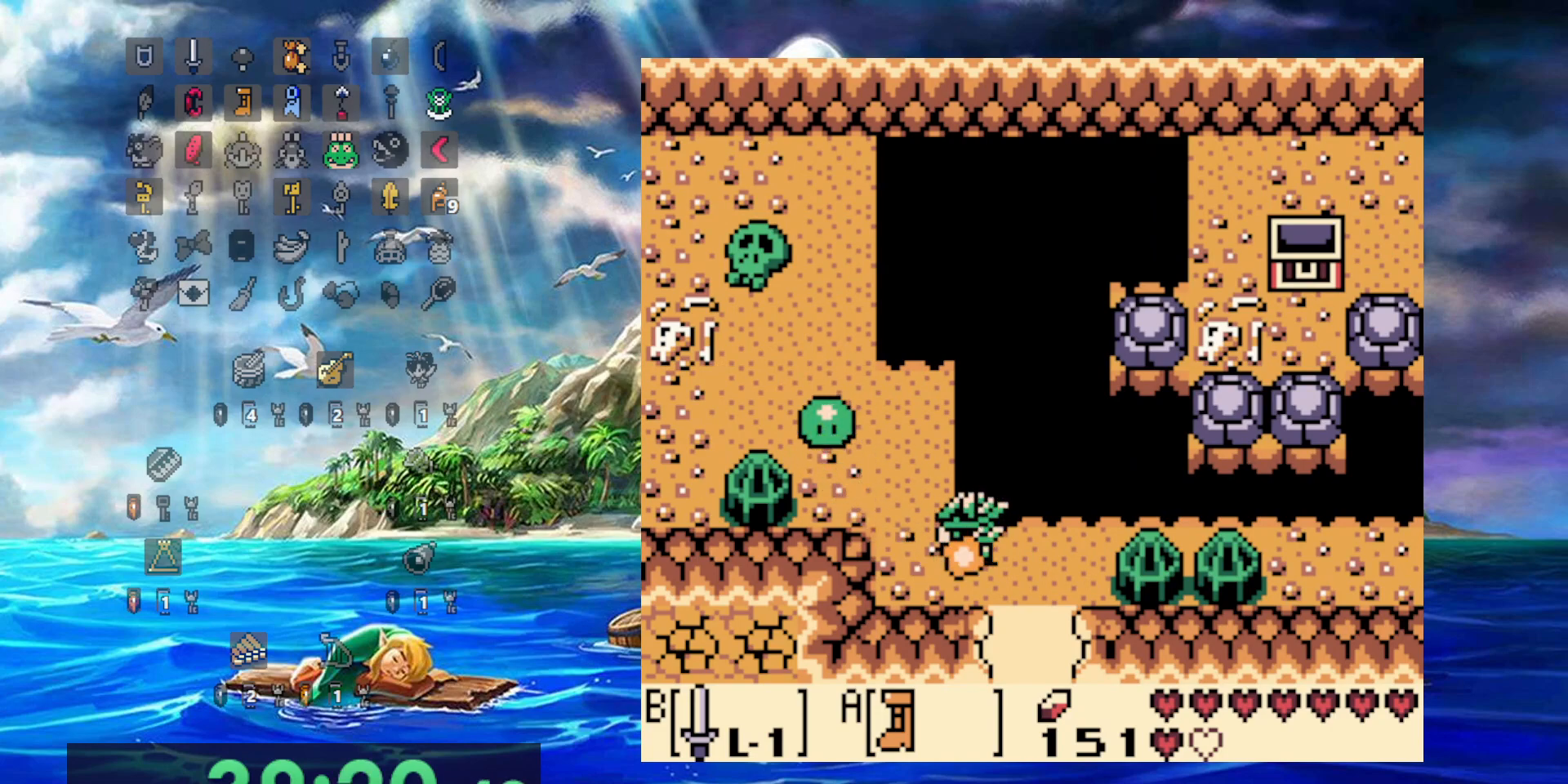
{"dt_ms": 500, "buttons": ["A", "DPAD_RIGHT"], "events": []}
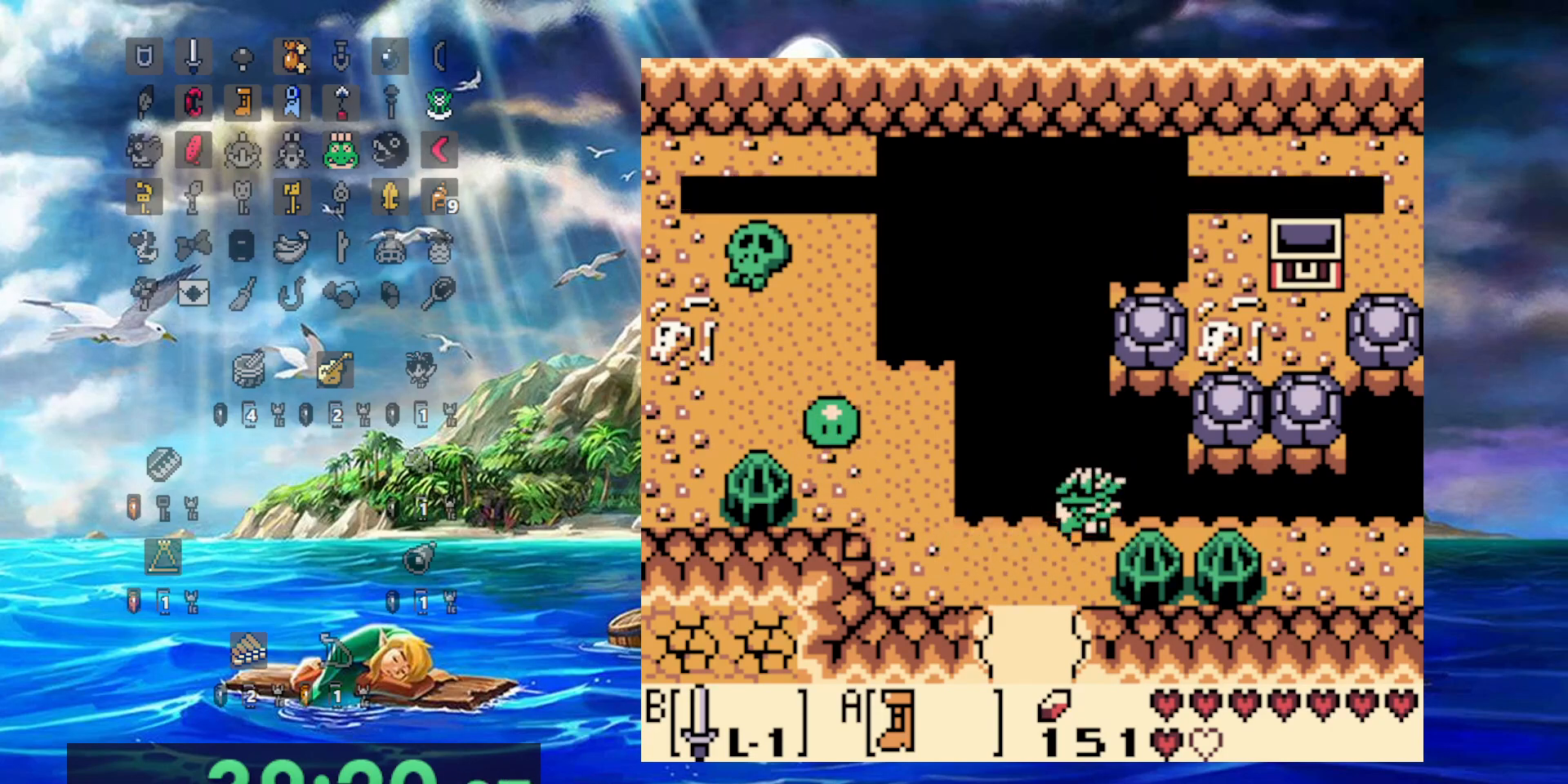
{"dt_ms": 500, "buttons": [], "events": [[283, "DPAD_RIGHT", "up"], [417, "A", "up"]]}
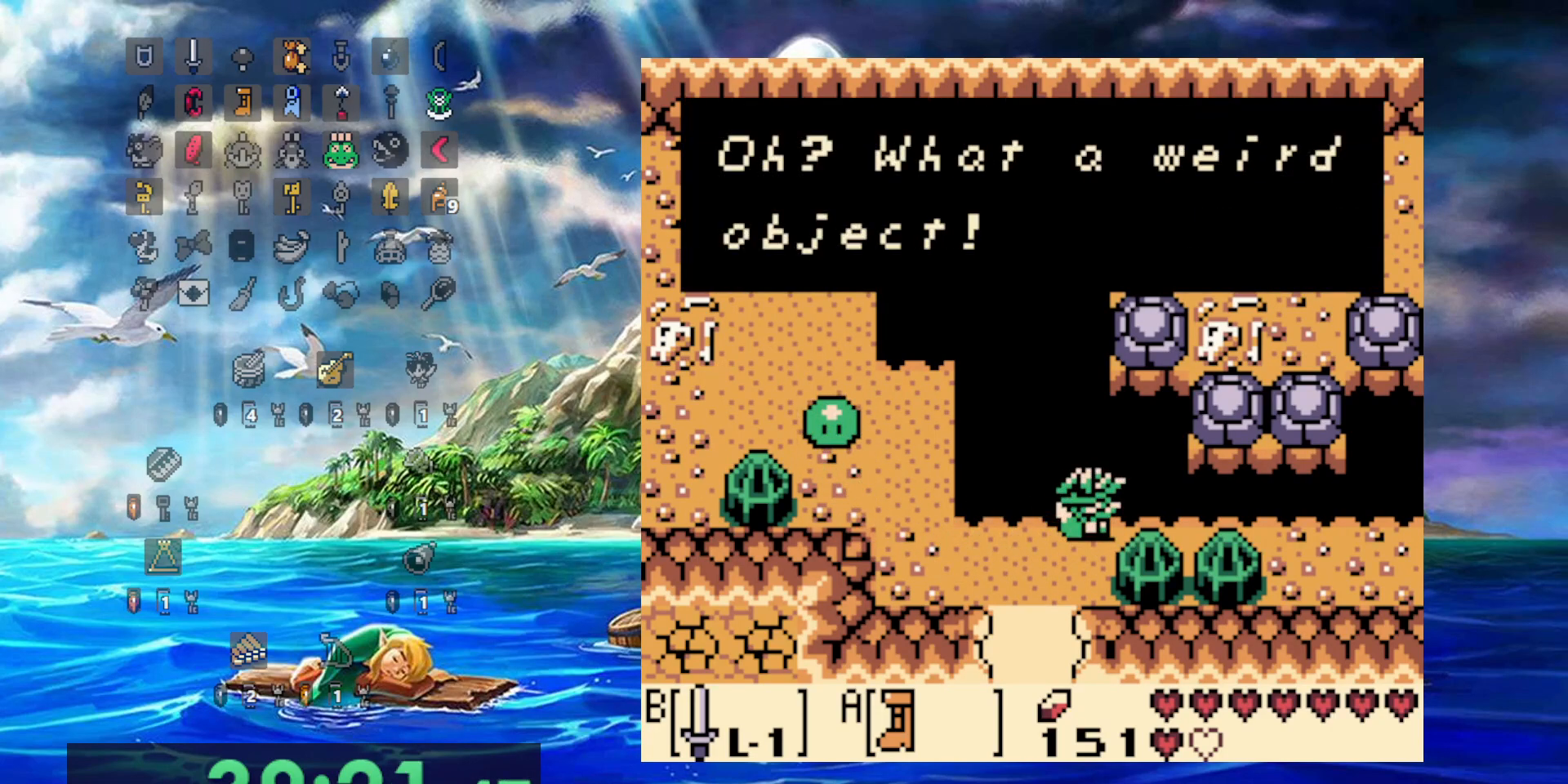
{"dt_ms": 500, "buttons": [], "events": [[150, "A", "down"], [483, "A", "up"]]}
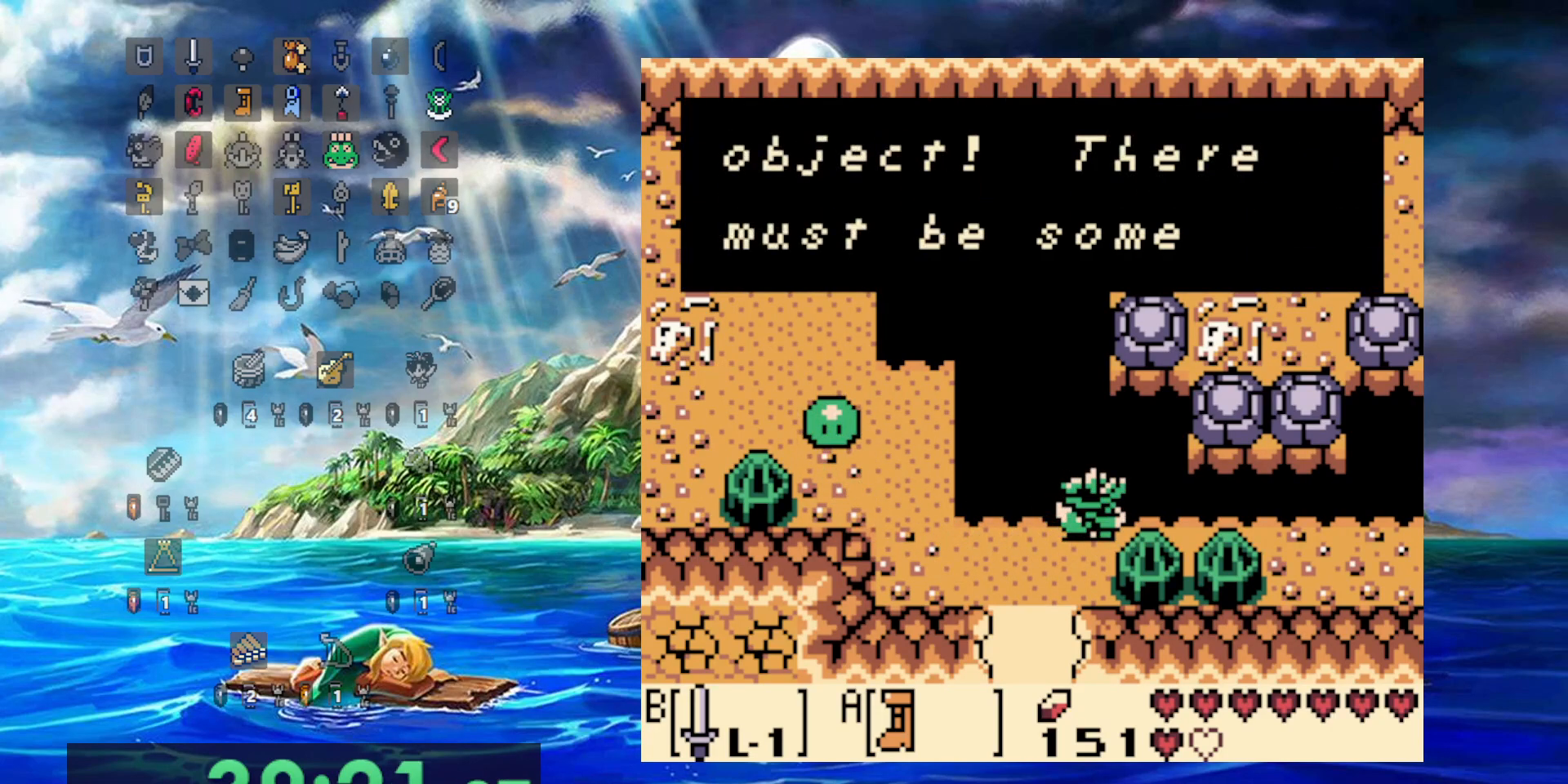
{"dt_ms": 500, "buttons": [], "events": [[133, "A", "down"], [500, "A", "up"]]}
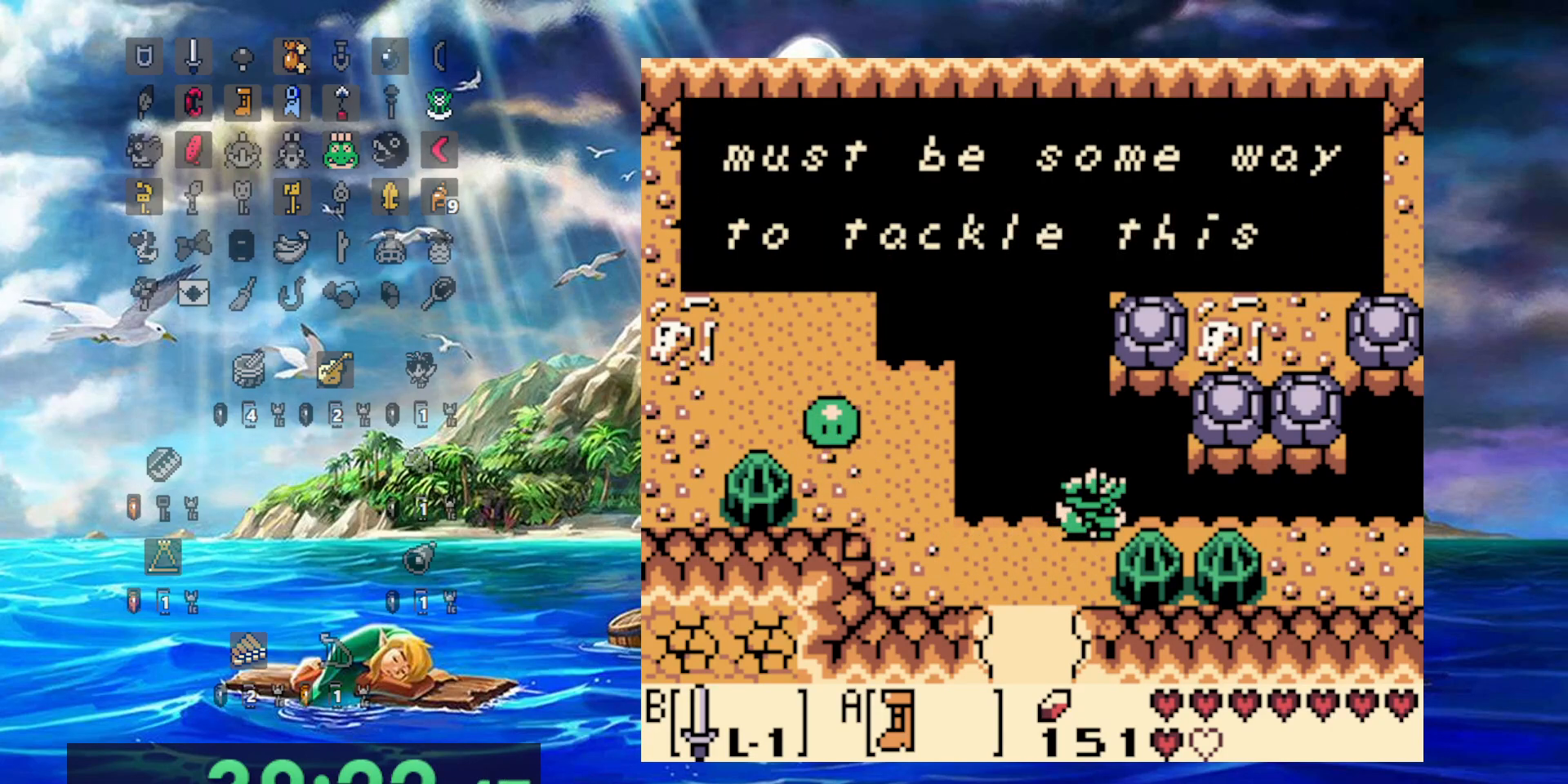
{"dt_ms": 500, "buttons": ["A"], "events": [[150, "A", "down"]]}
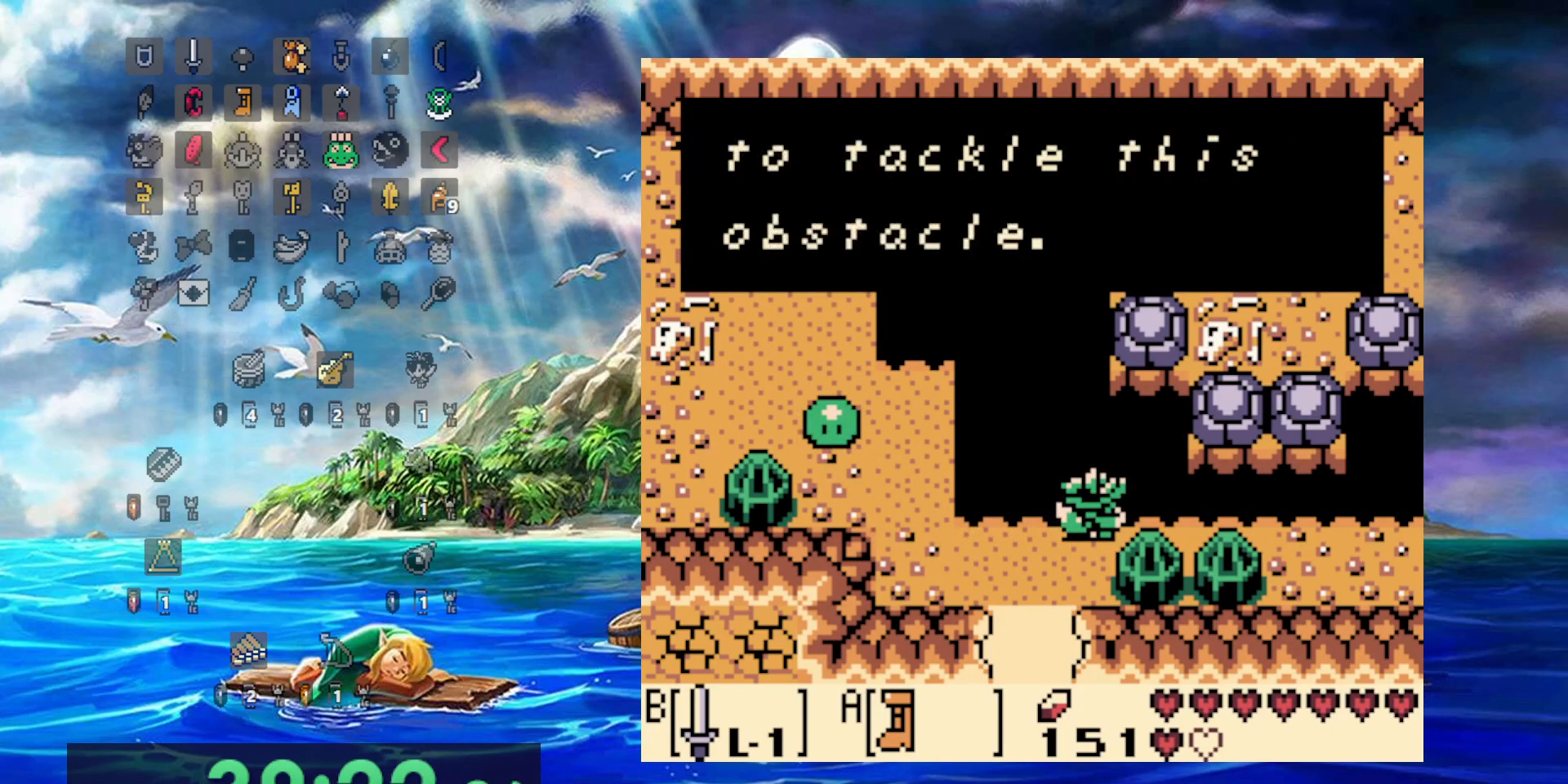
{"dt_ms": 500, "buttons": ["A"], "events": [[217, "A", "up"], [267, "A", "down"]]}
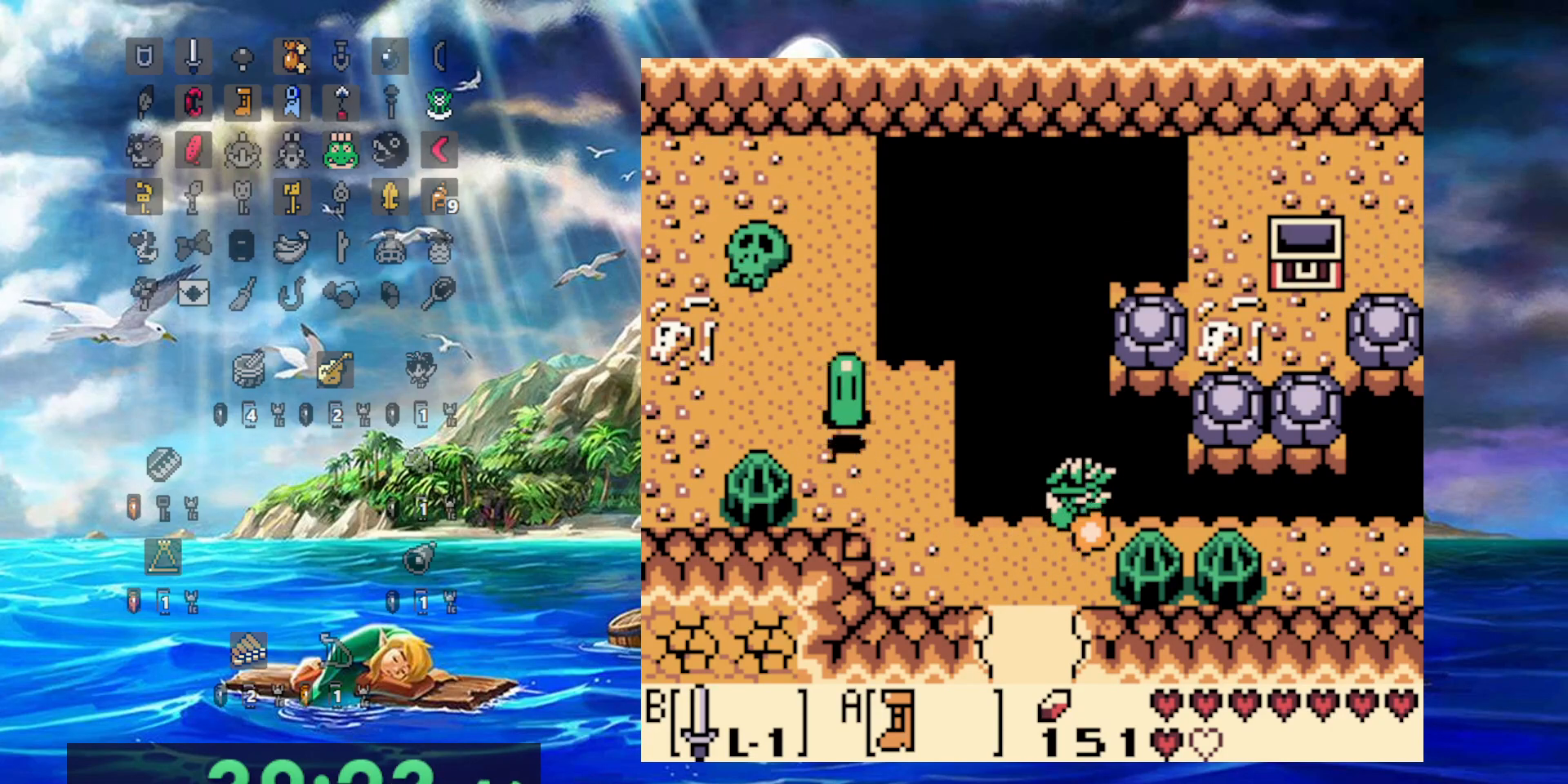
{"dt_ms": 500, "buttons": [], "events": [[317, "A", "up"]]}
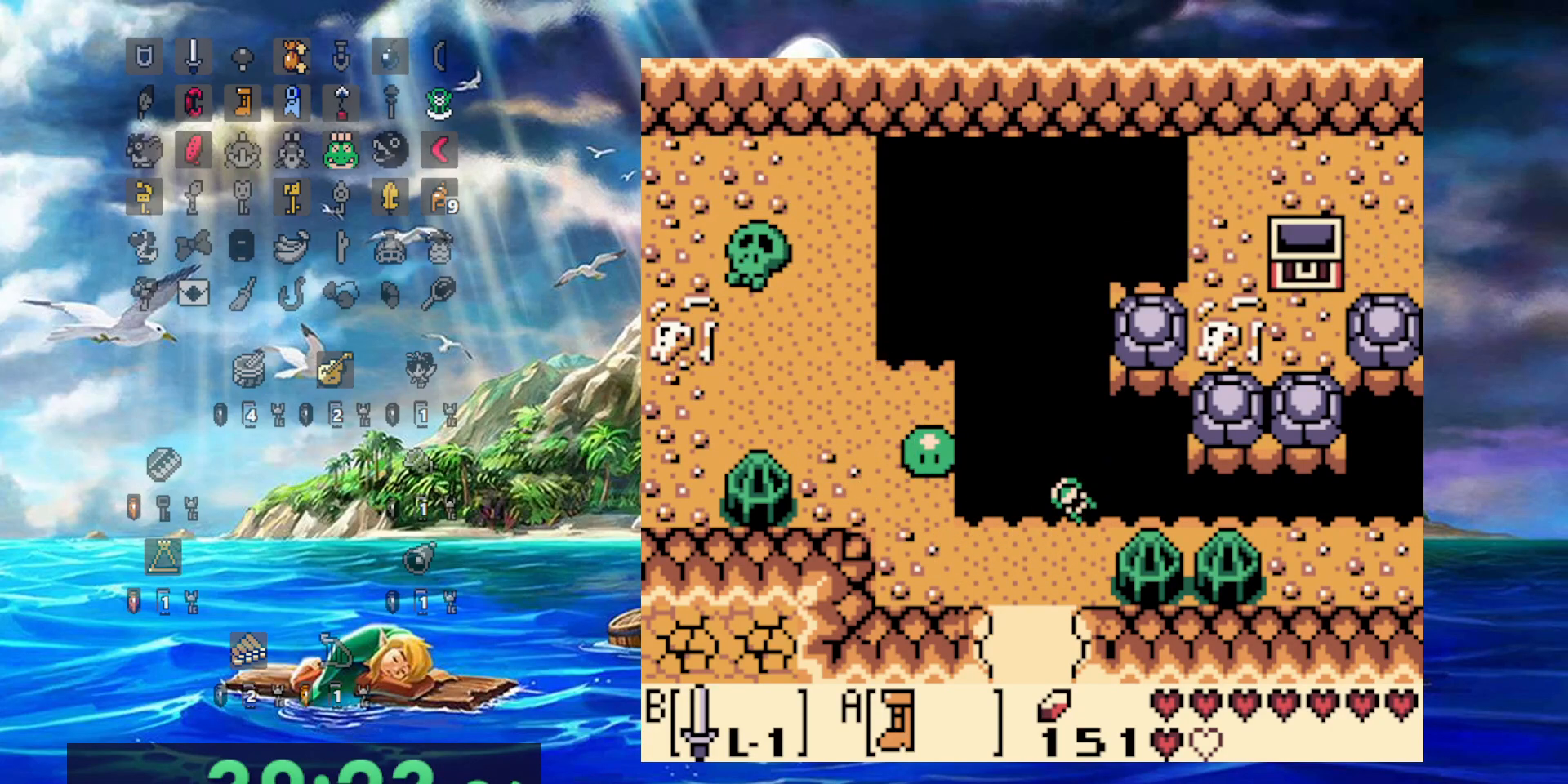
{"dt_ms": 500, "buttons": ["DPAD_RIGHT"], "events": [[33, "DPAD_RIGHT", "down"]]}